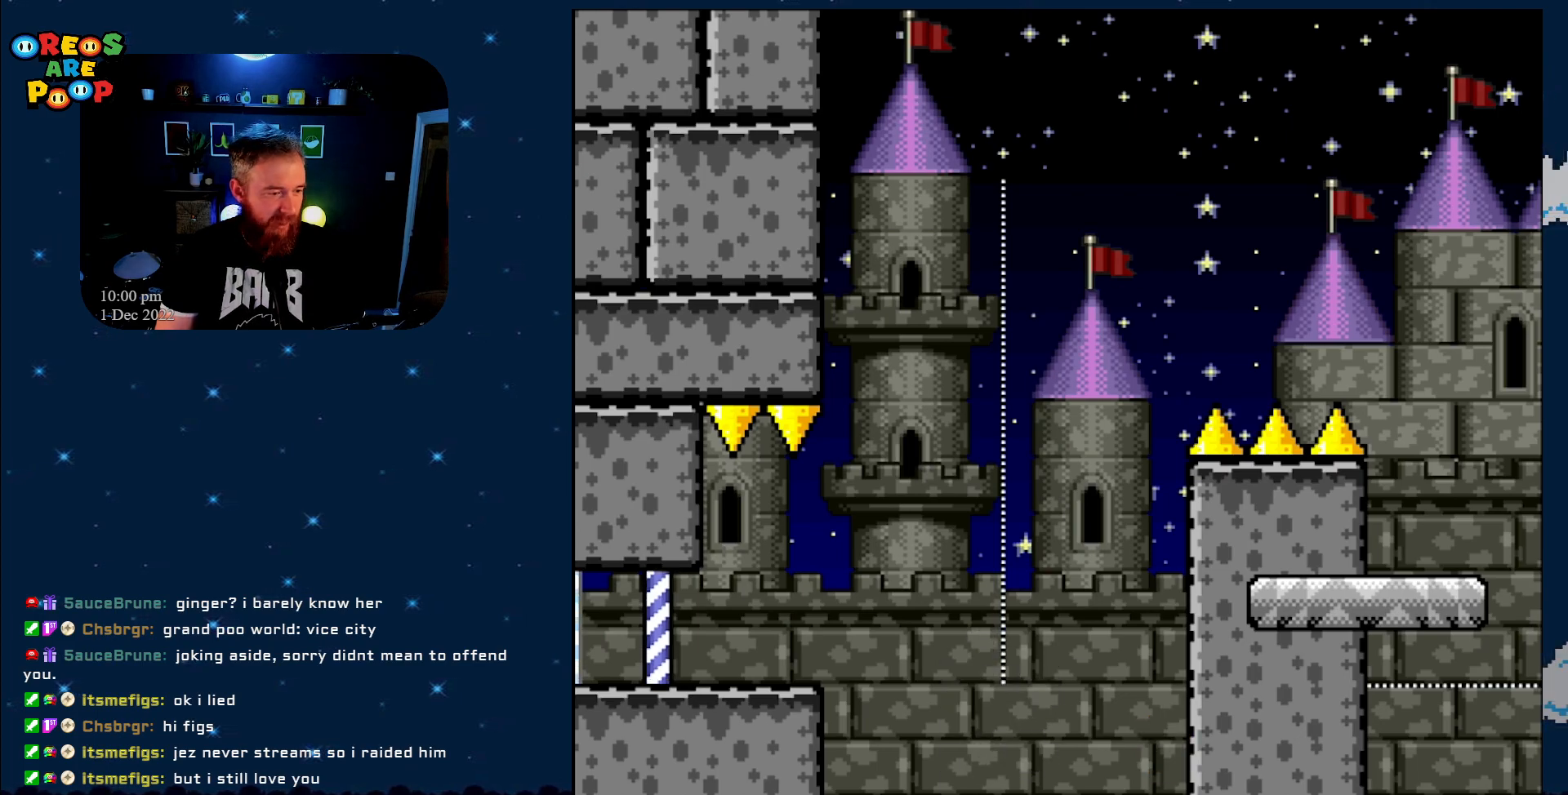
Gameplay with a controller (Nintendo layout); each line is a JSON object with the inputs held at the frame after it. "events" lists button and stick changes between this image and that frame as [ms after this image, input, new state], when the widget could be followed in between. Not read: L1 L3 R1 R3.
{"buttons": [], "events": []}
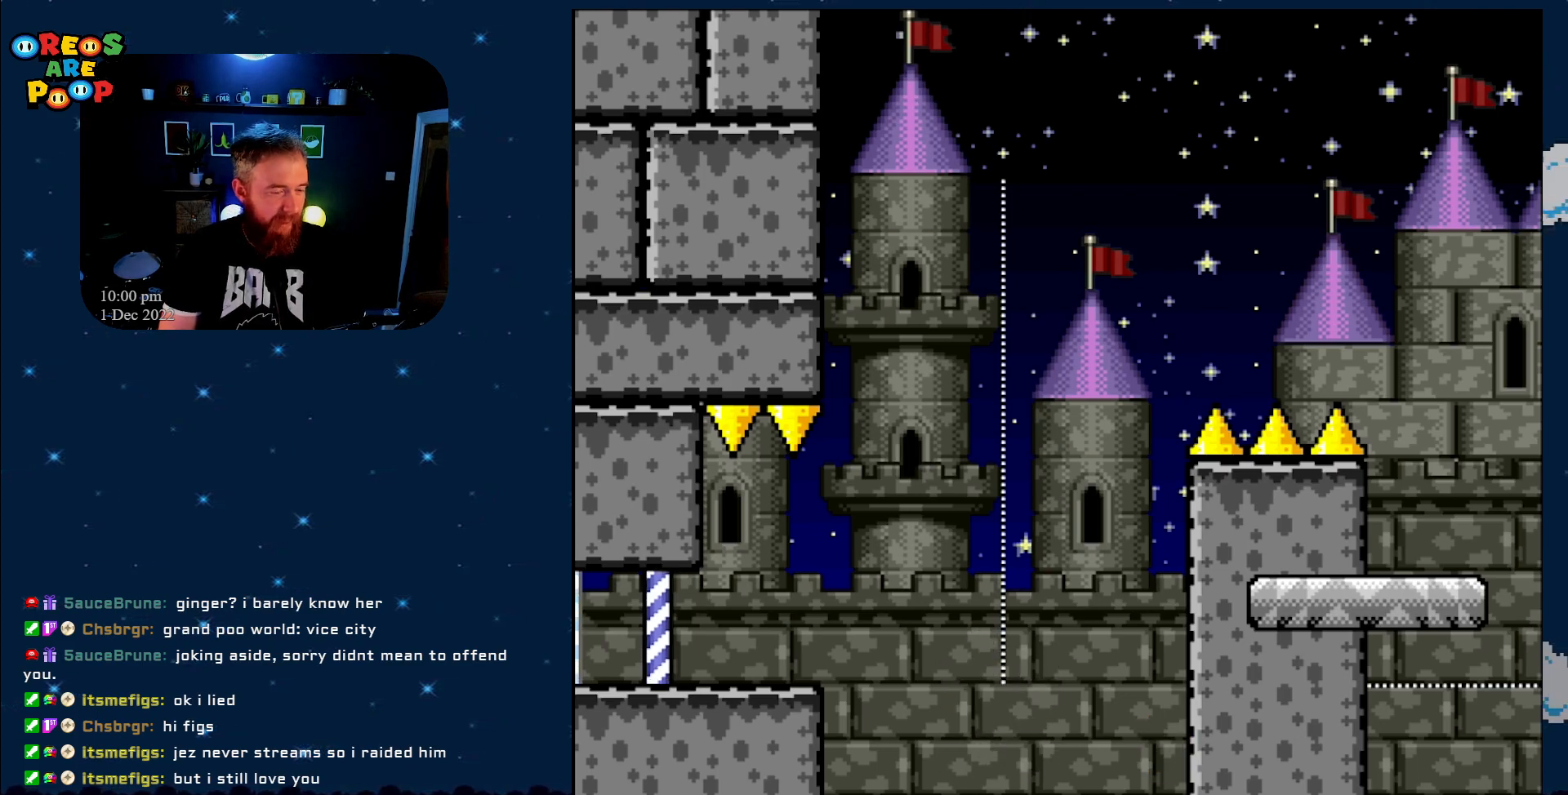
{"buttons": [], "events": []}
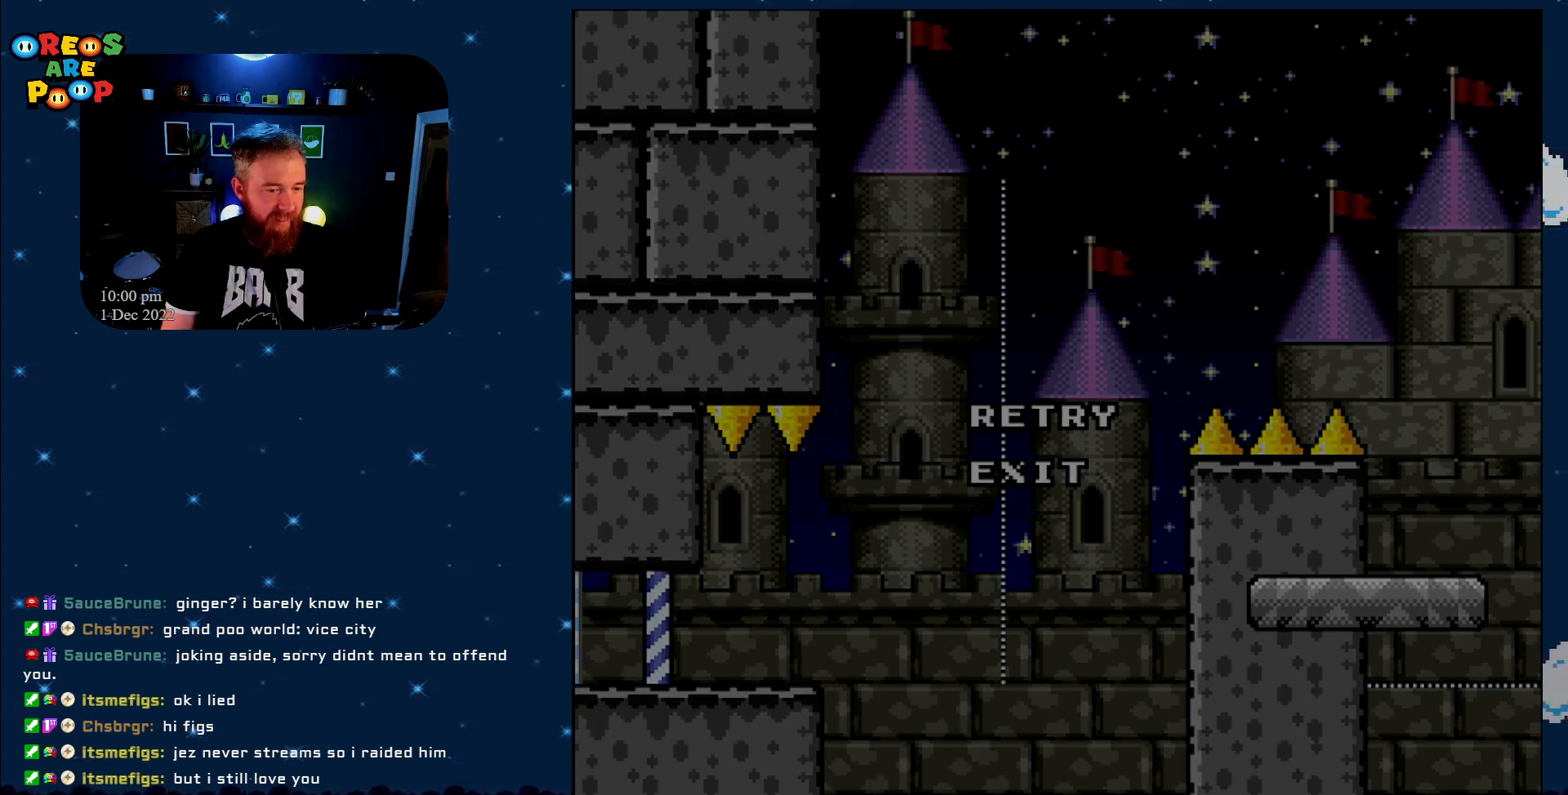
{"buttons": [], "events": []}
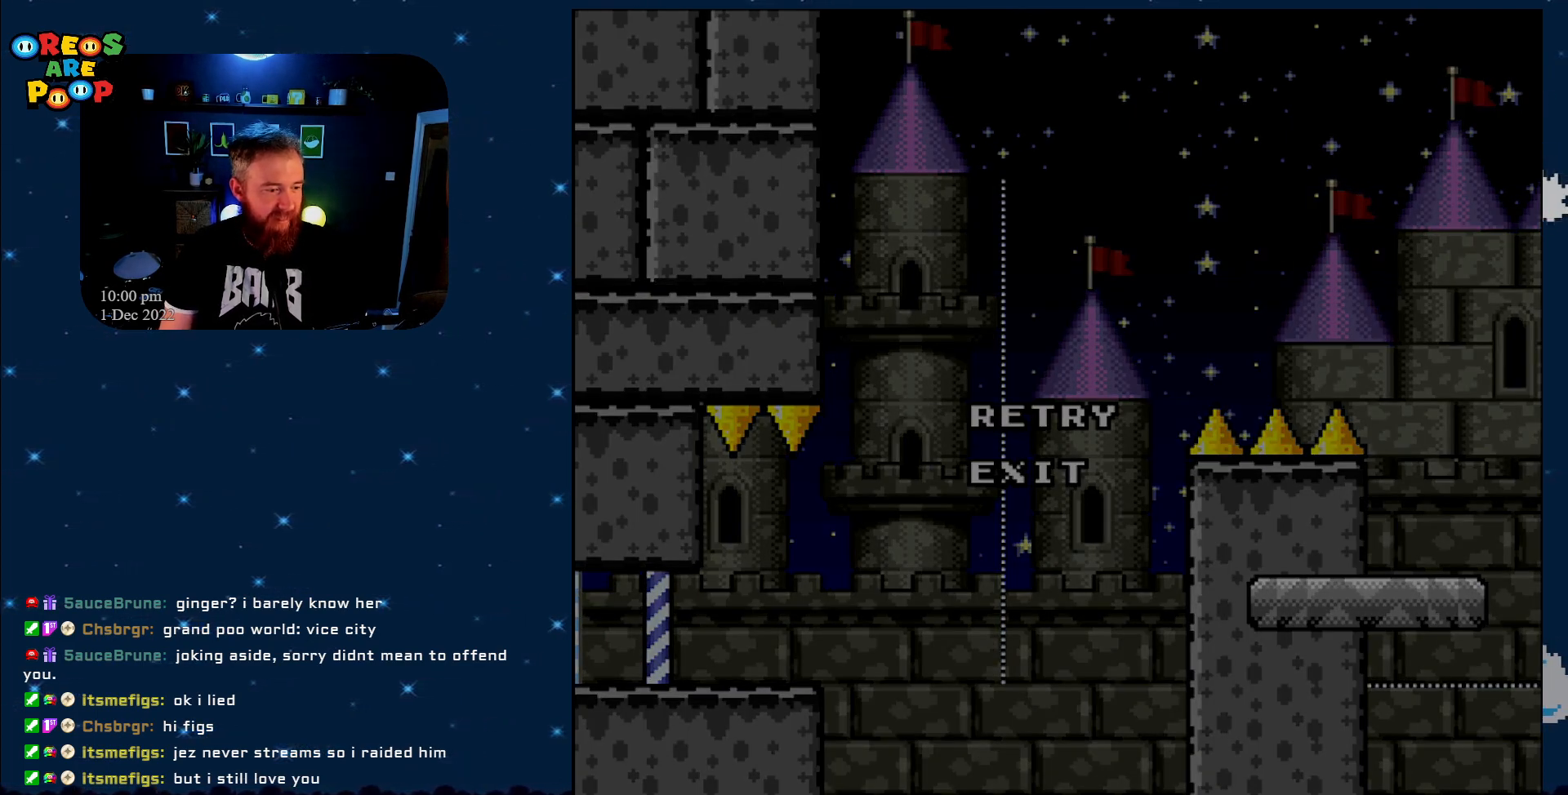
{"buttons": [], "events": []}
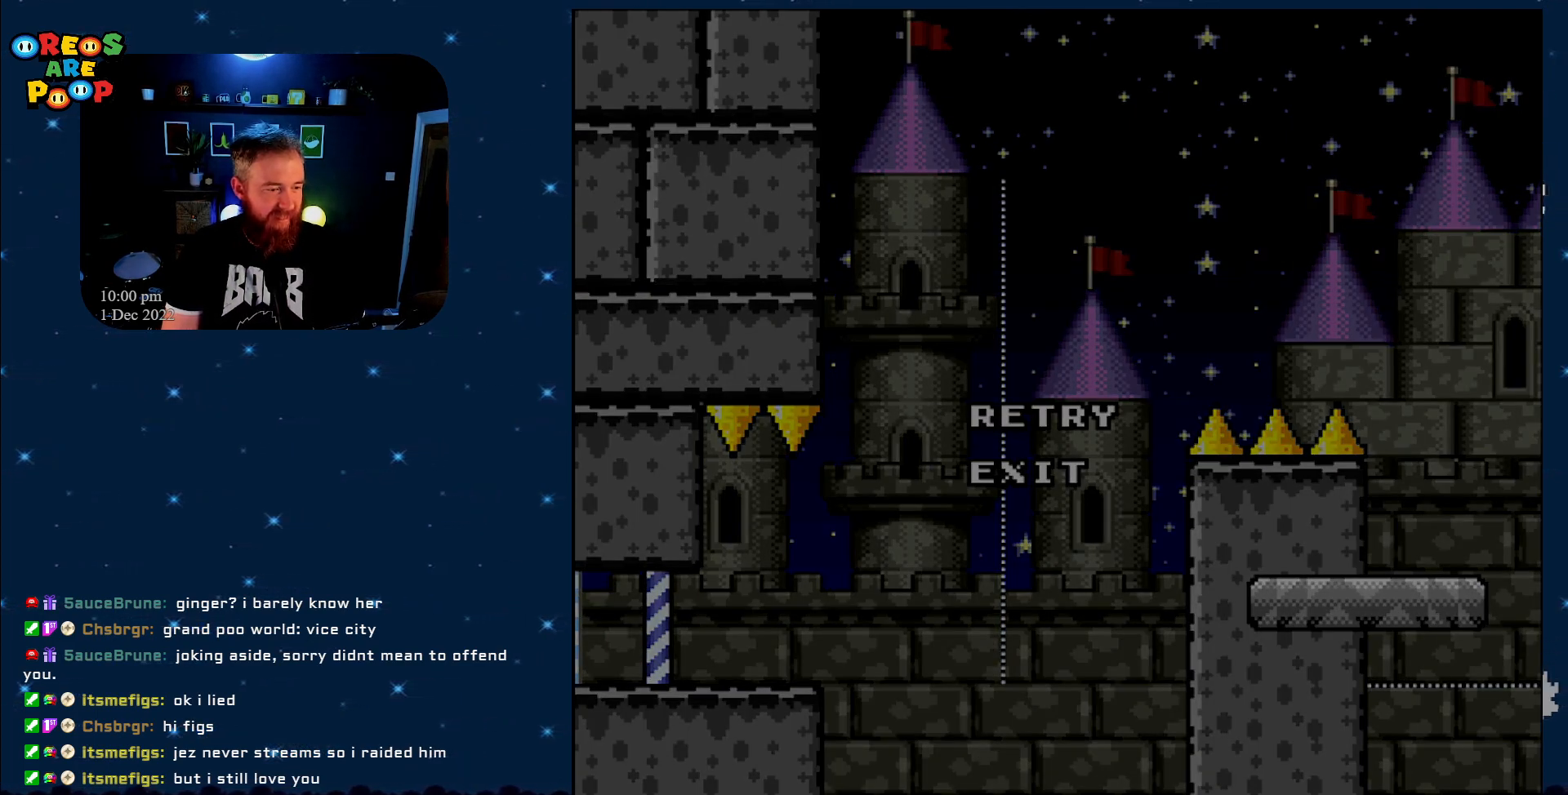
{"buttons": [], "events": []}
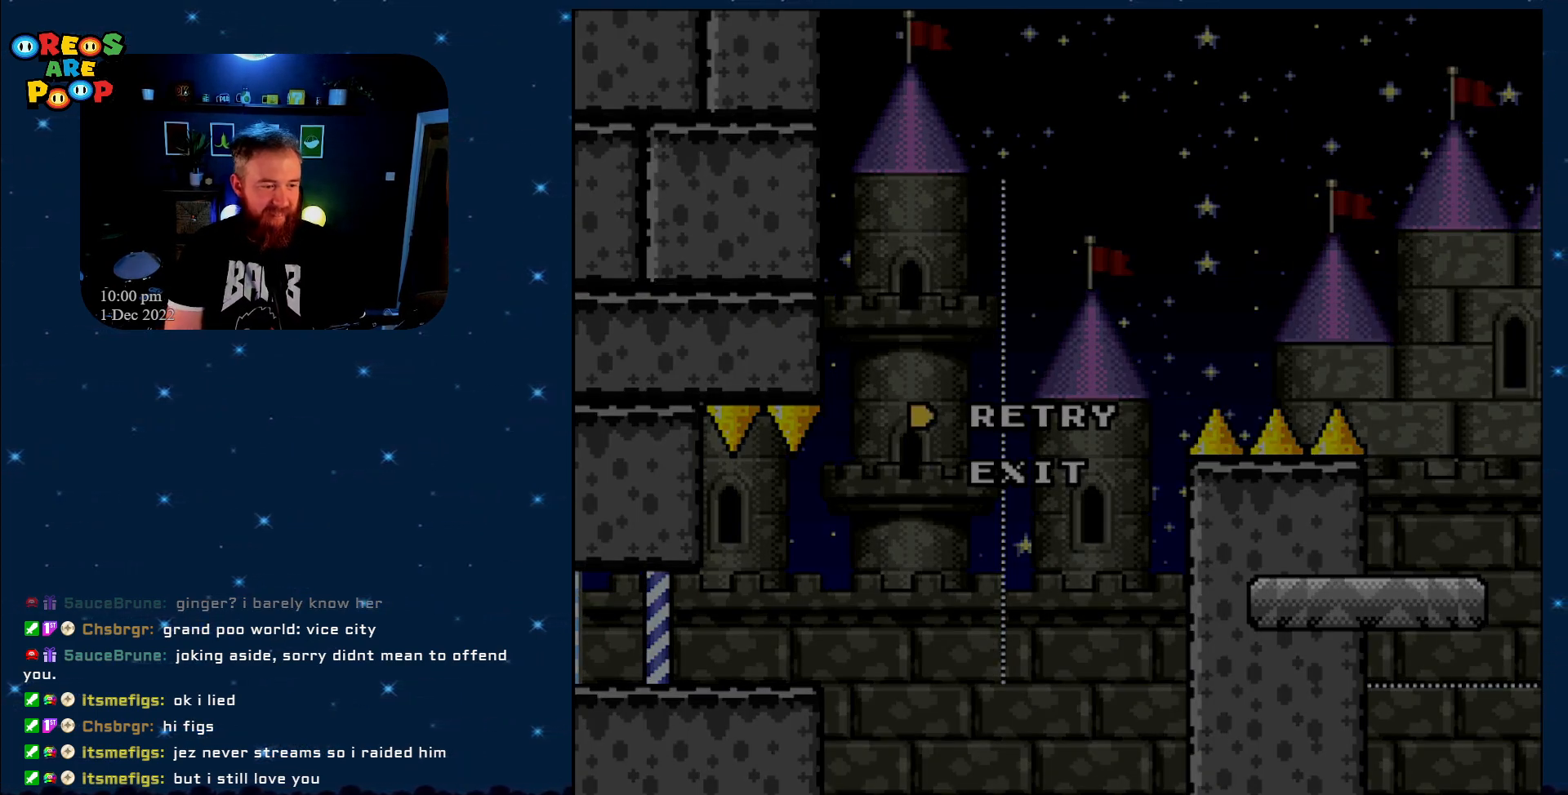
{"buttons": [], "events": []}
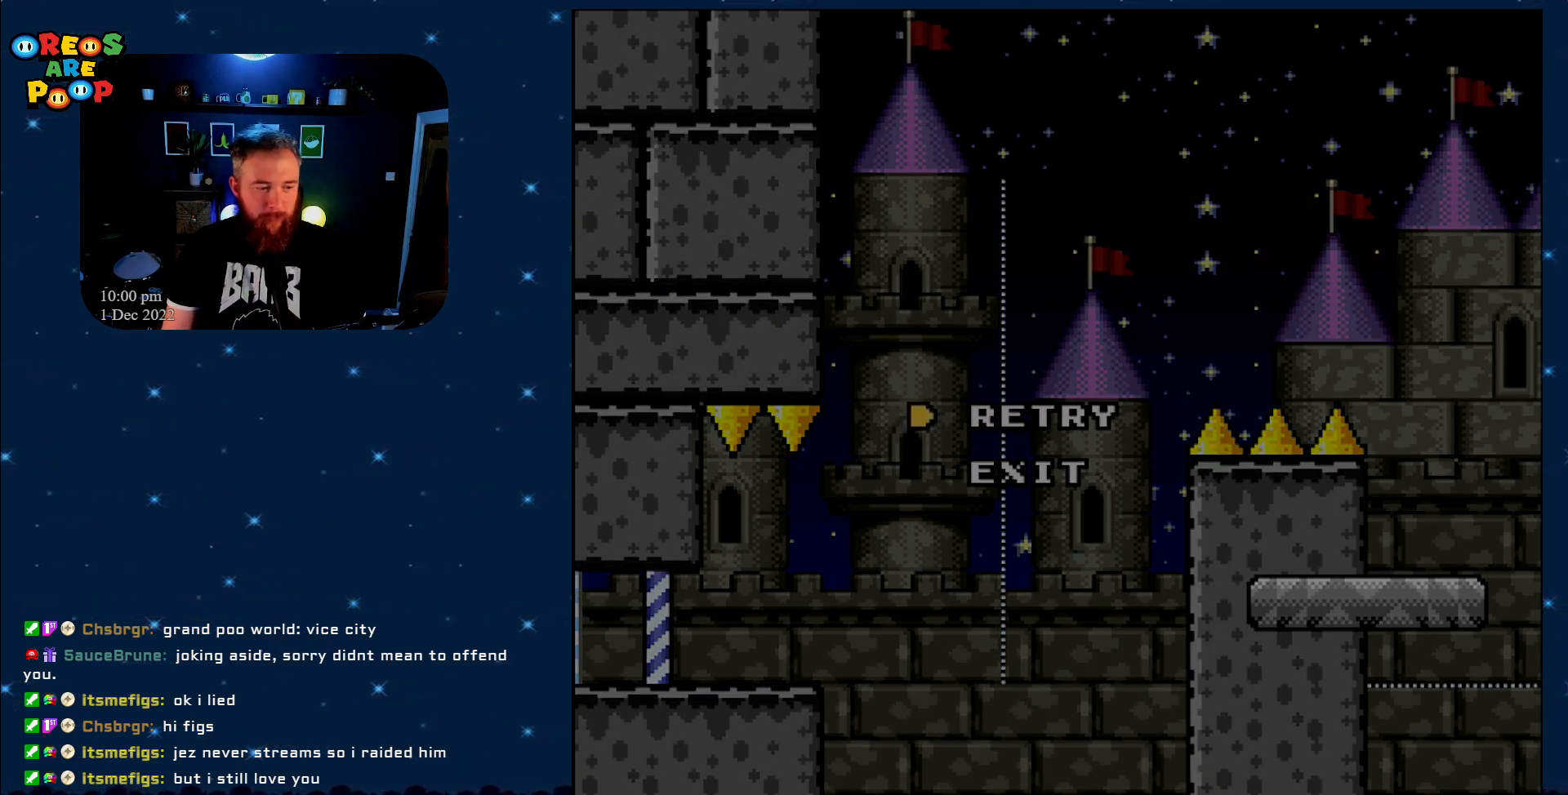
{"buttons": ["X"], "events": [[183, "DPAD_RIGHT", "down"], [233, "X", "down"], [450, "DPAD_RIGHT", "up"]]}
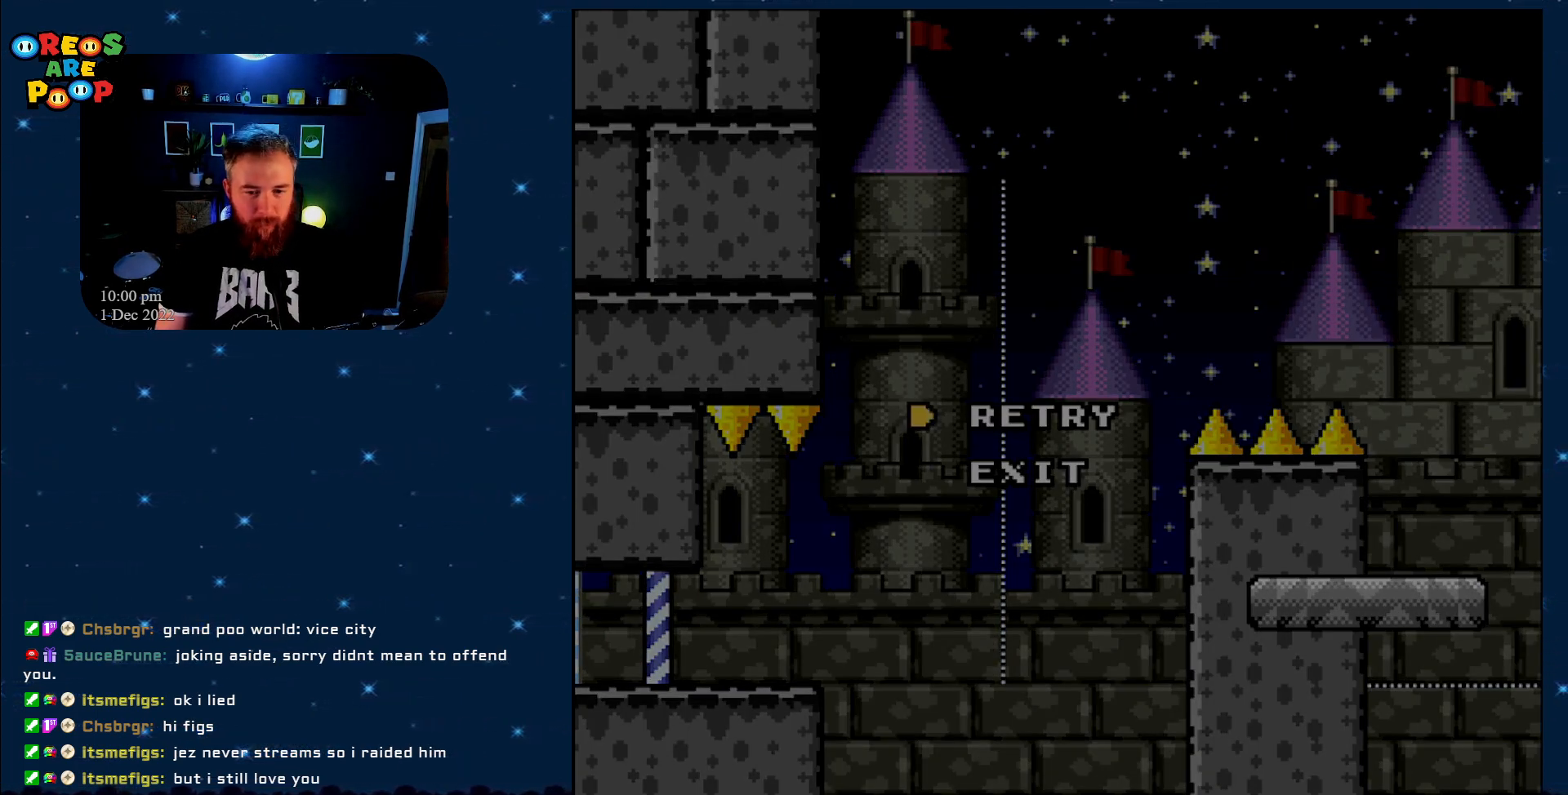
{"buttons": ["X"], "events": [[83, "A", "down"], [233, "A", "up"]]}
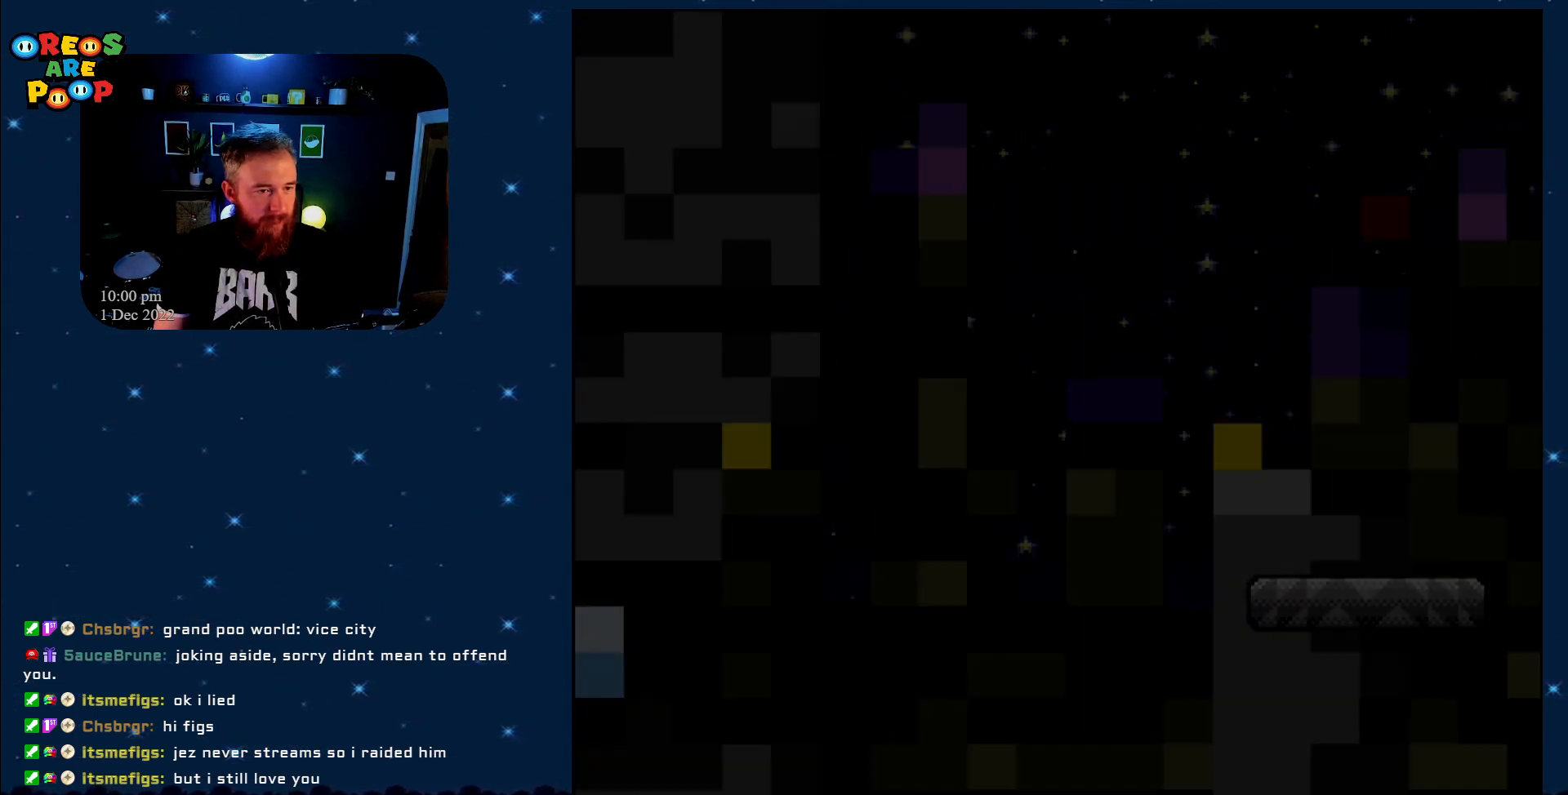
{"buttons": ["X"], "events": []}
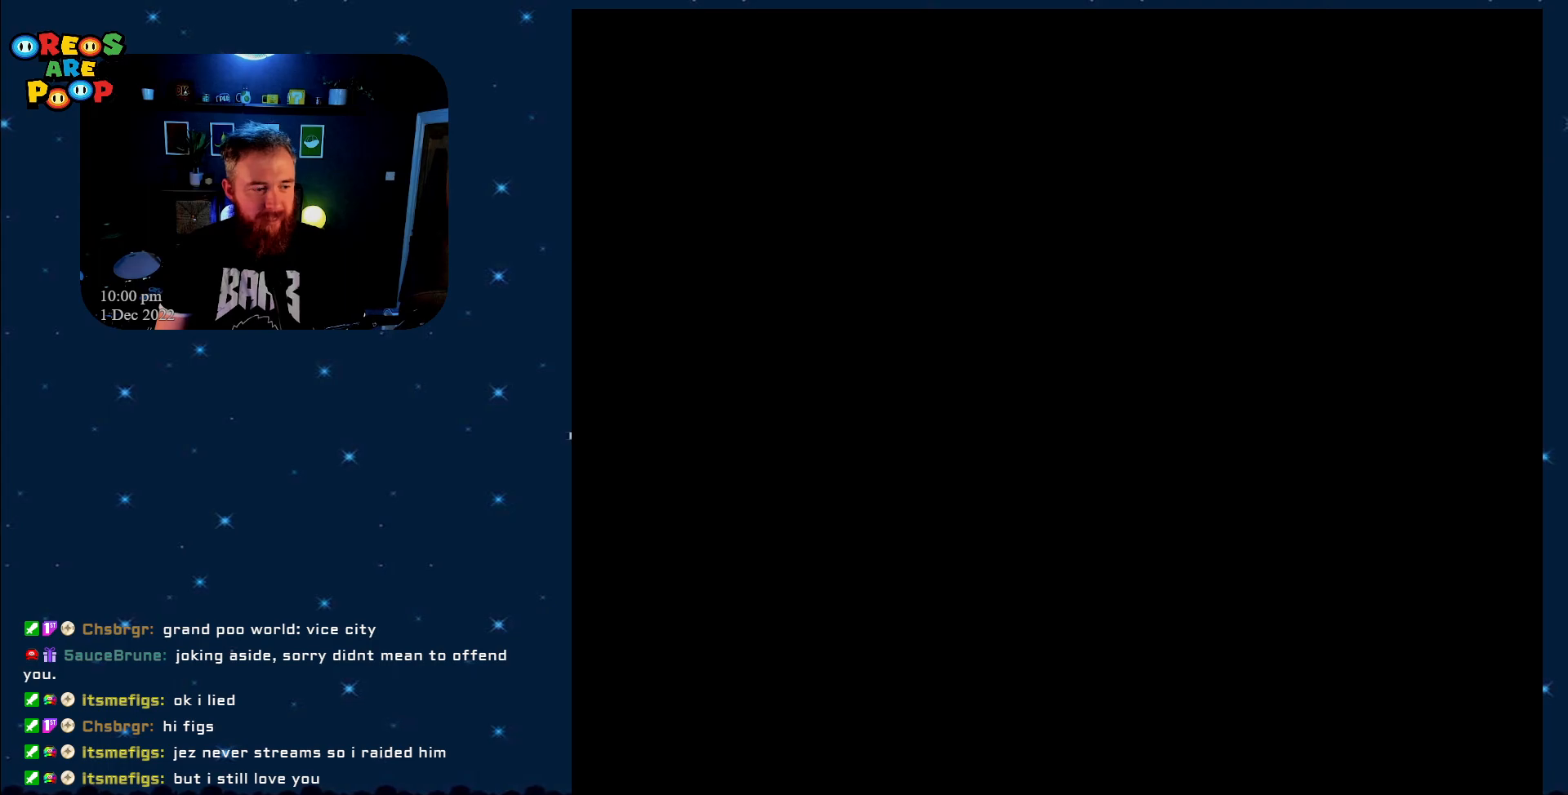
{"buttons": ["X"], "events": [[233, "DPAD_RIGHT", "down"], [467, "DPAD_RIGHT", "up"]]}
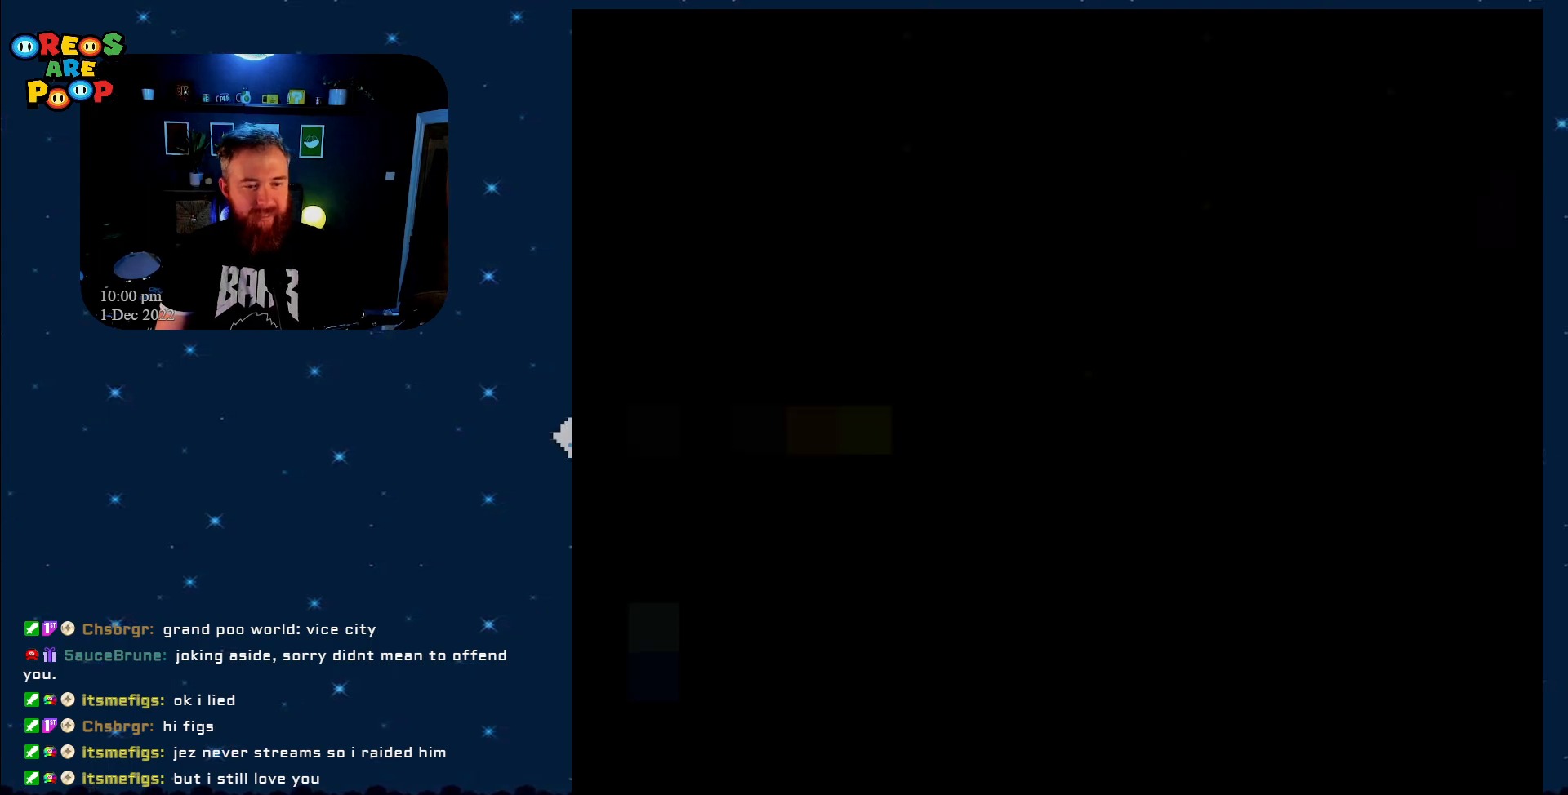
{"buttons": ["X", "DPAD_RIGHT"], "events": [[250, "DPAD_RIGHT", "down"]]}
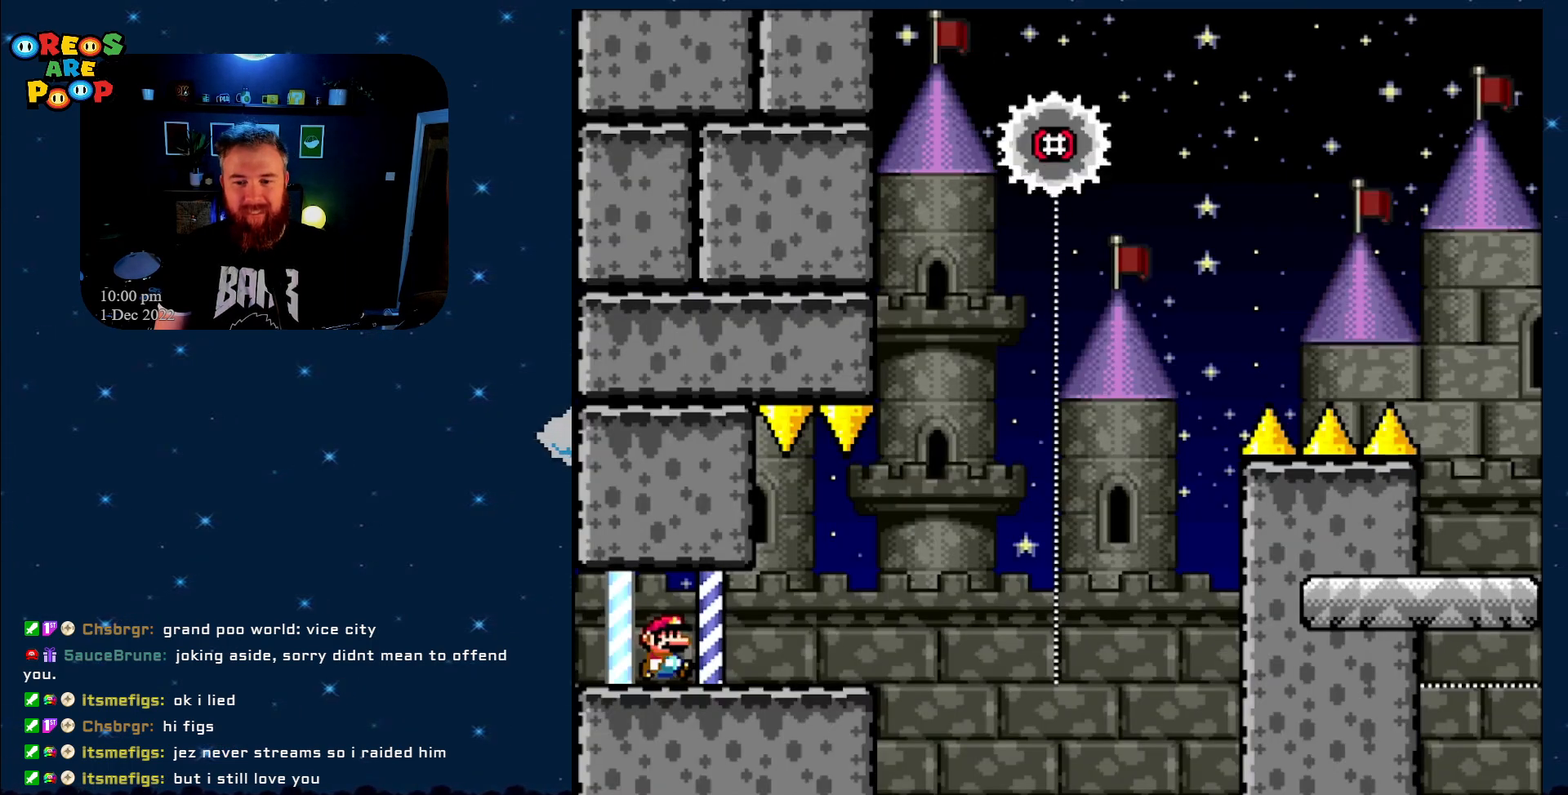
{"buttons": ["A", "X", "DPAD_RIGHT"], "events": [[483, "A", "down"]]}
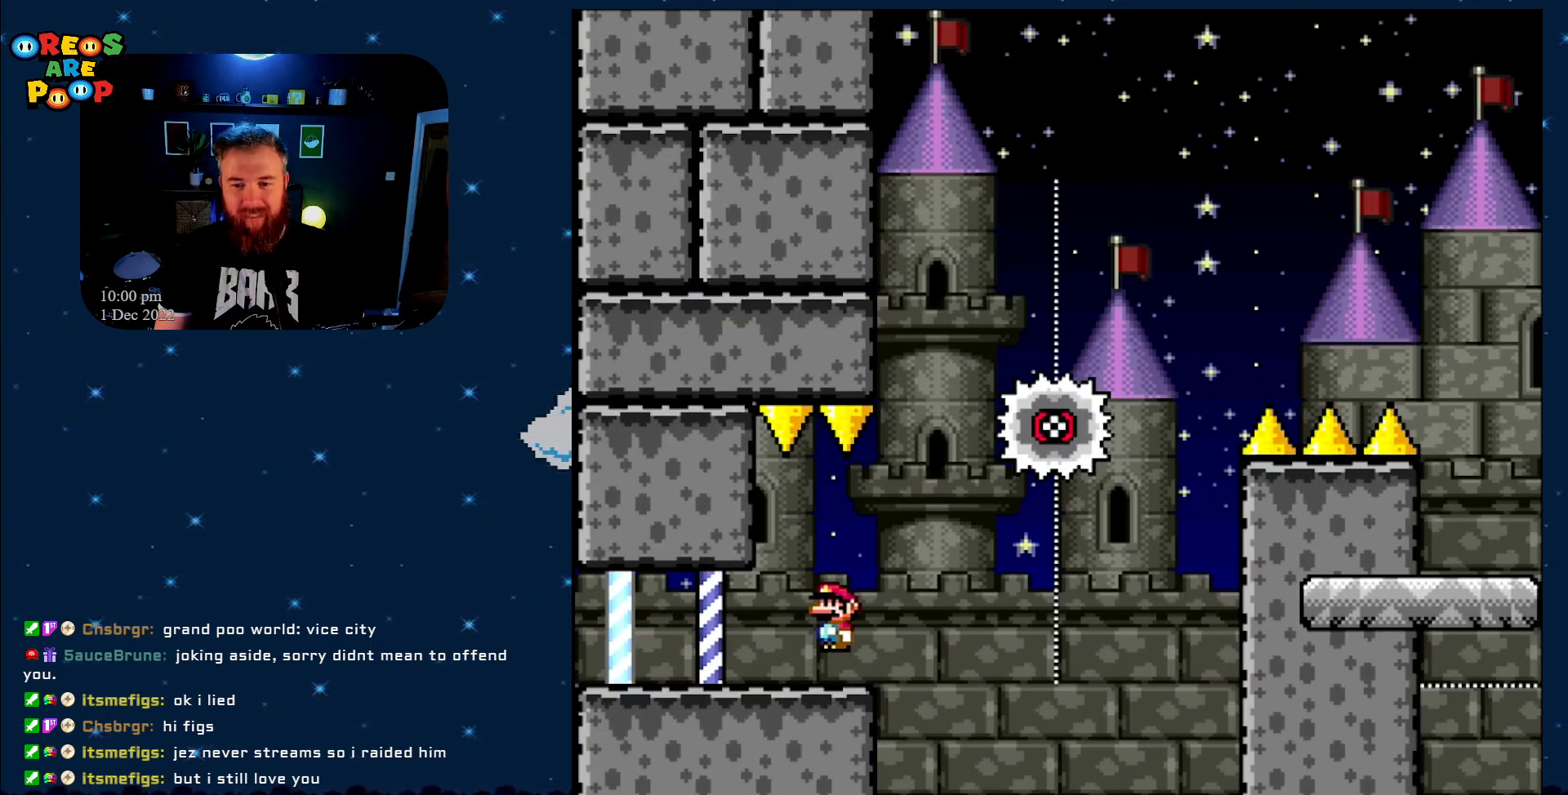
{"buttons": ["A", "X"], "events": [[117, "DPAD_RIGHT", "up"], [200, "A", "up"], [333, "A", "down"]]}
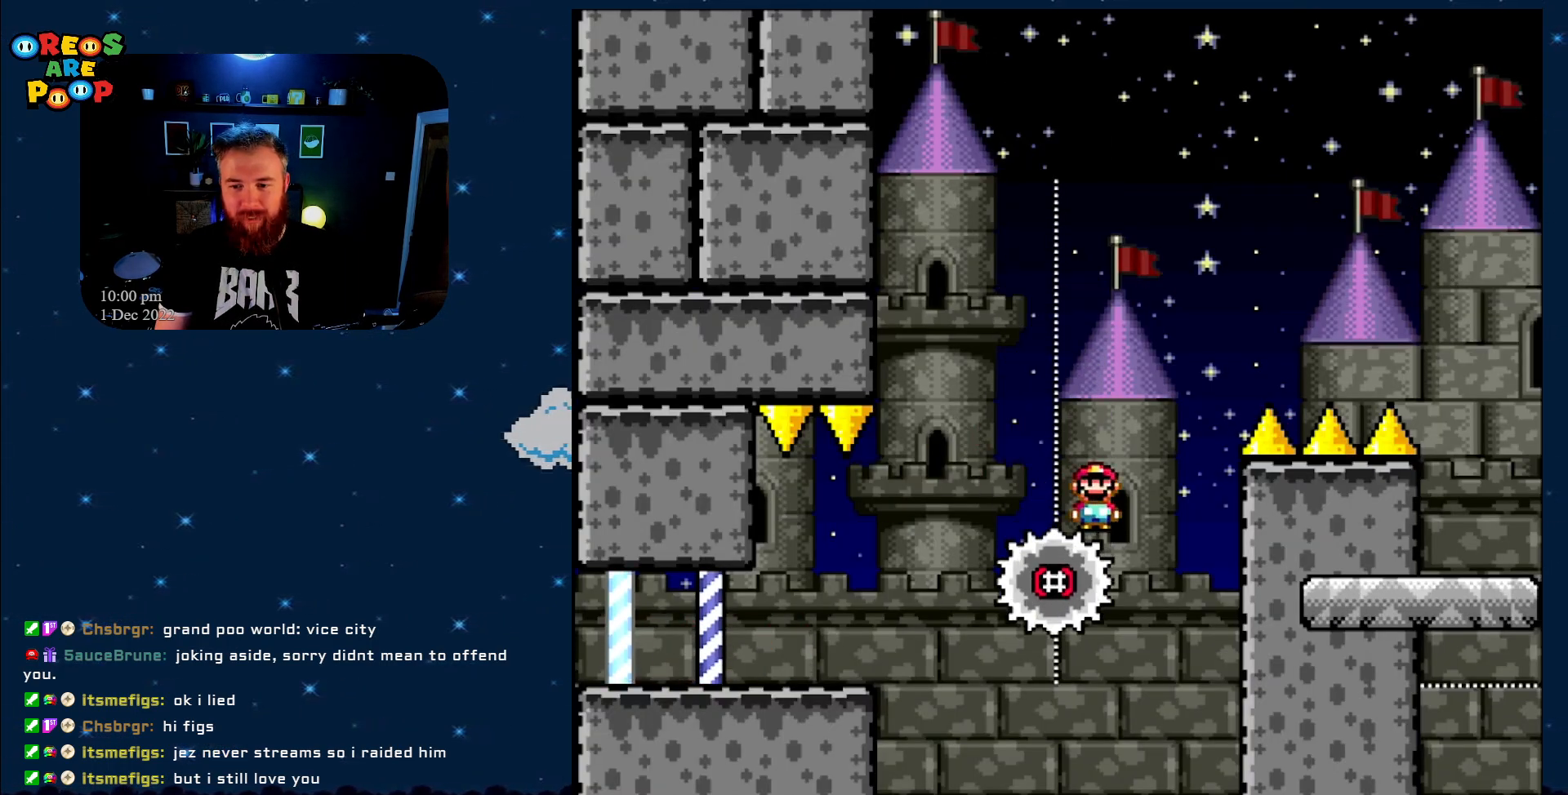
{"buttons": [], "events": [[17, "DPAD_RIGHT", "down"], [350, "A", "up"], [350, "DPAD_RIGHT", "up"], [467, "X", "up"]]}
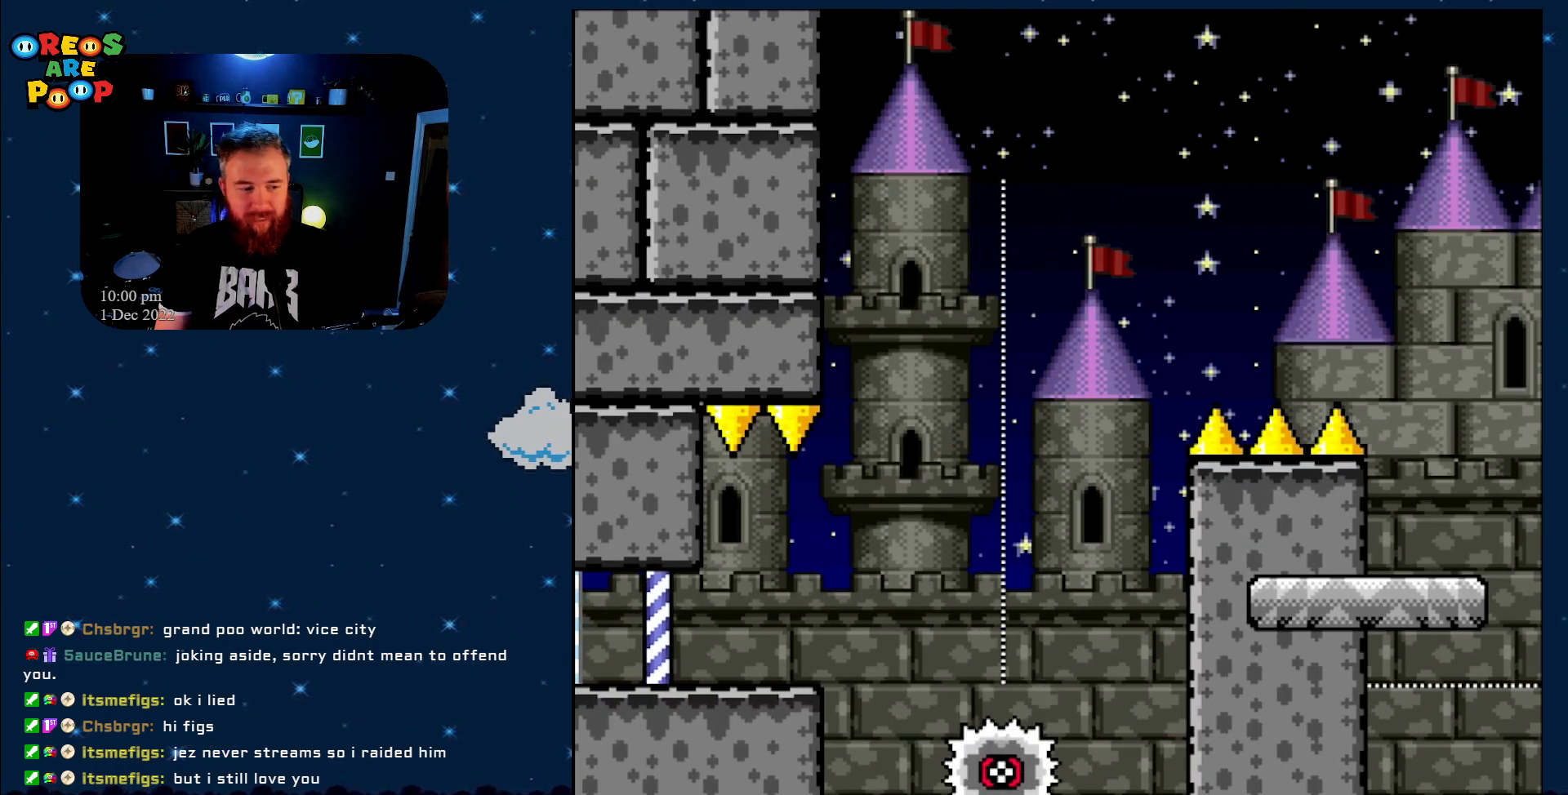
{"buttons": ["B", "Y"], "events": [[83, "Y", "down"], [150, "B", "down"], [300, "B", "up"], [467, "B", "down"]]}
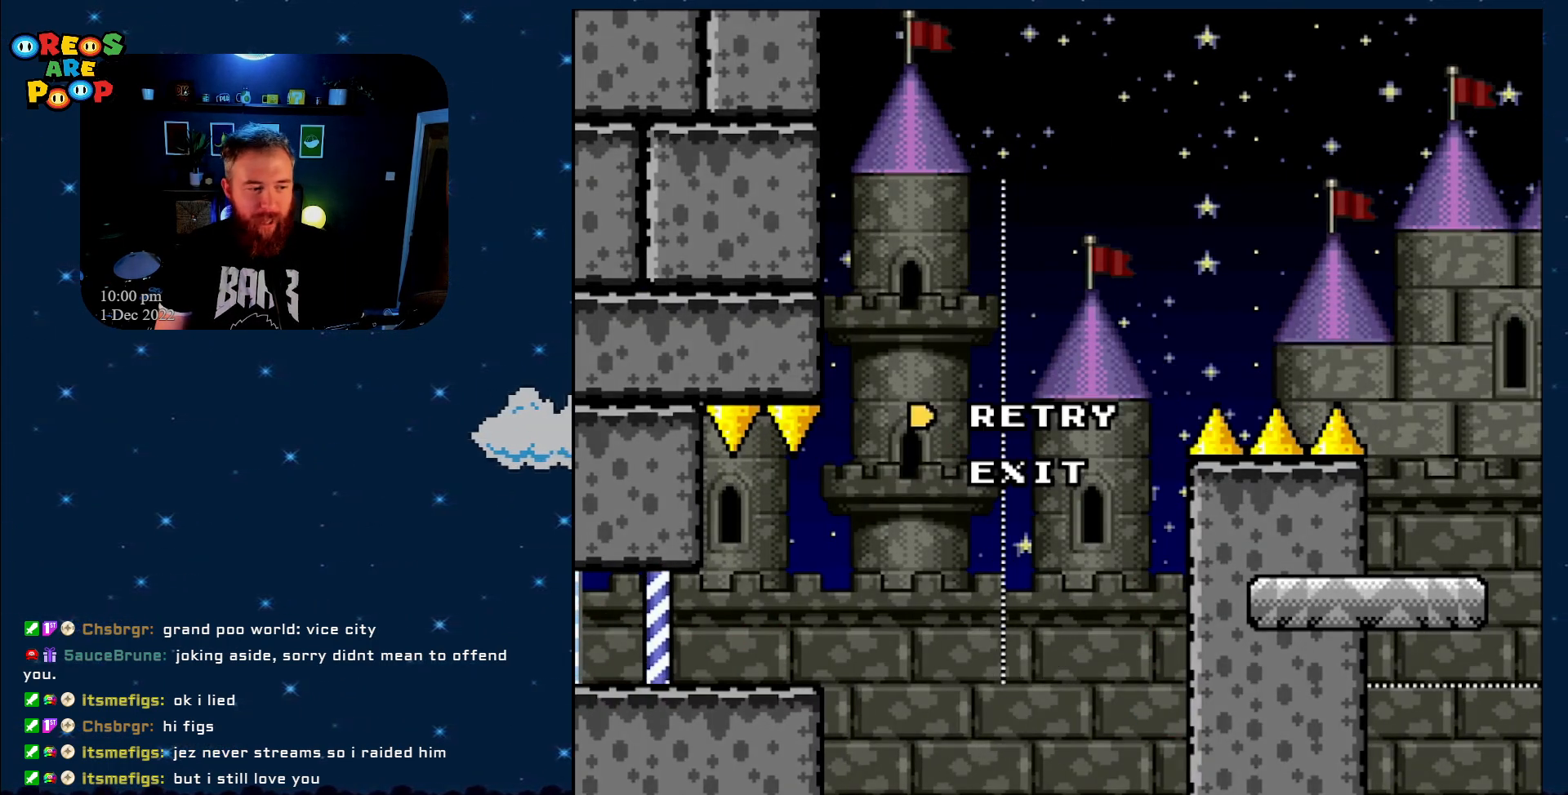
{"buttons": ["Y"], "events": [[483, "B", "up"]]}
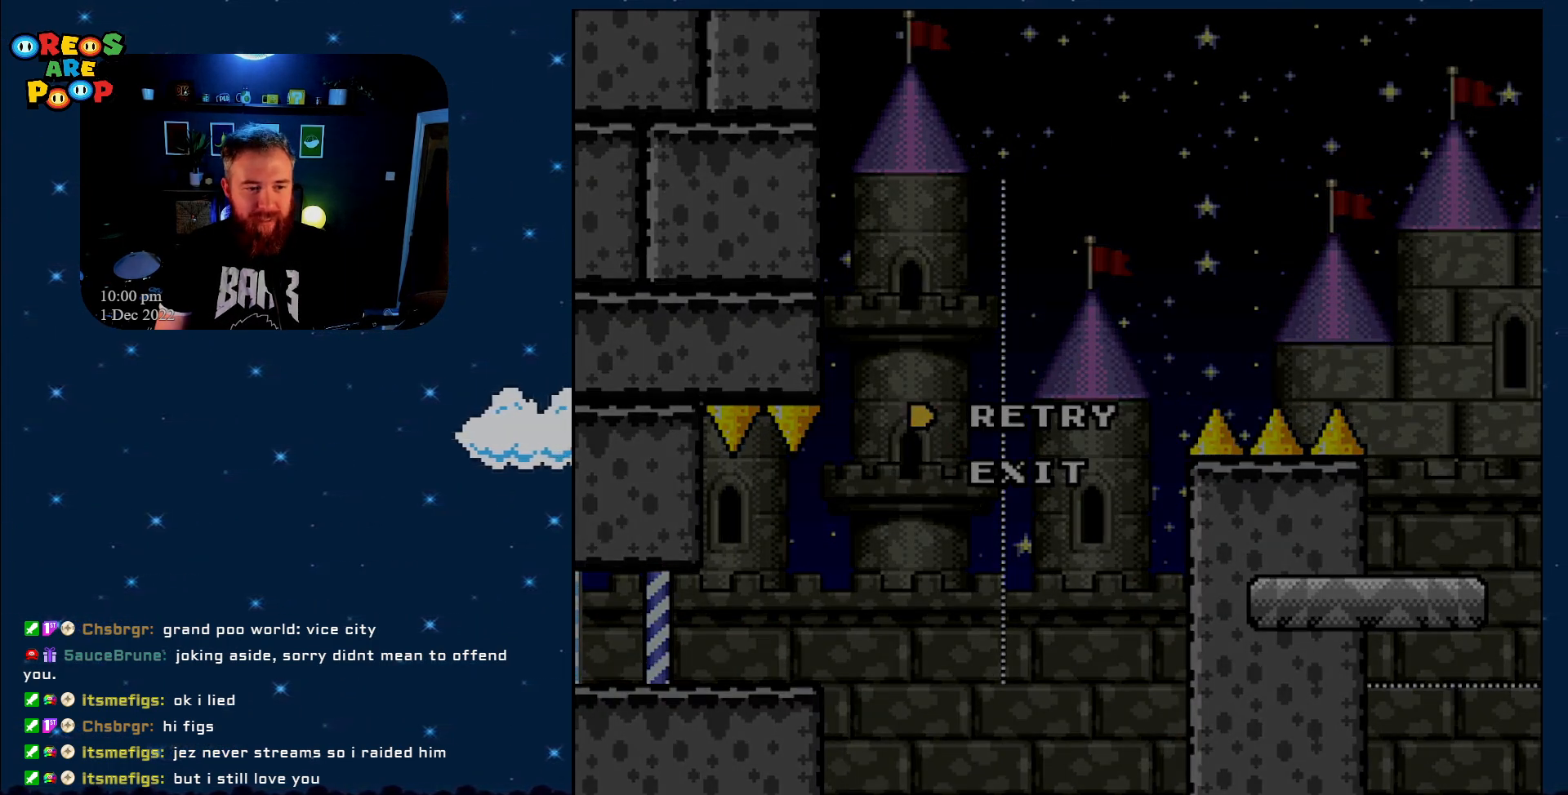
{"buttons": ["B", "Y"], "events": [[167, "B", "down"]]}
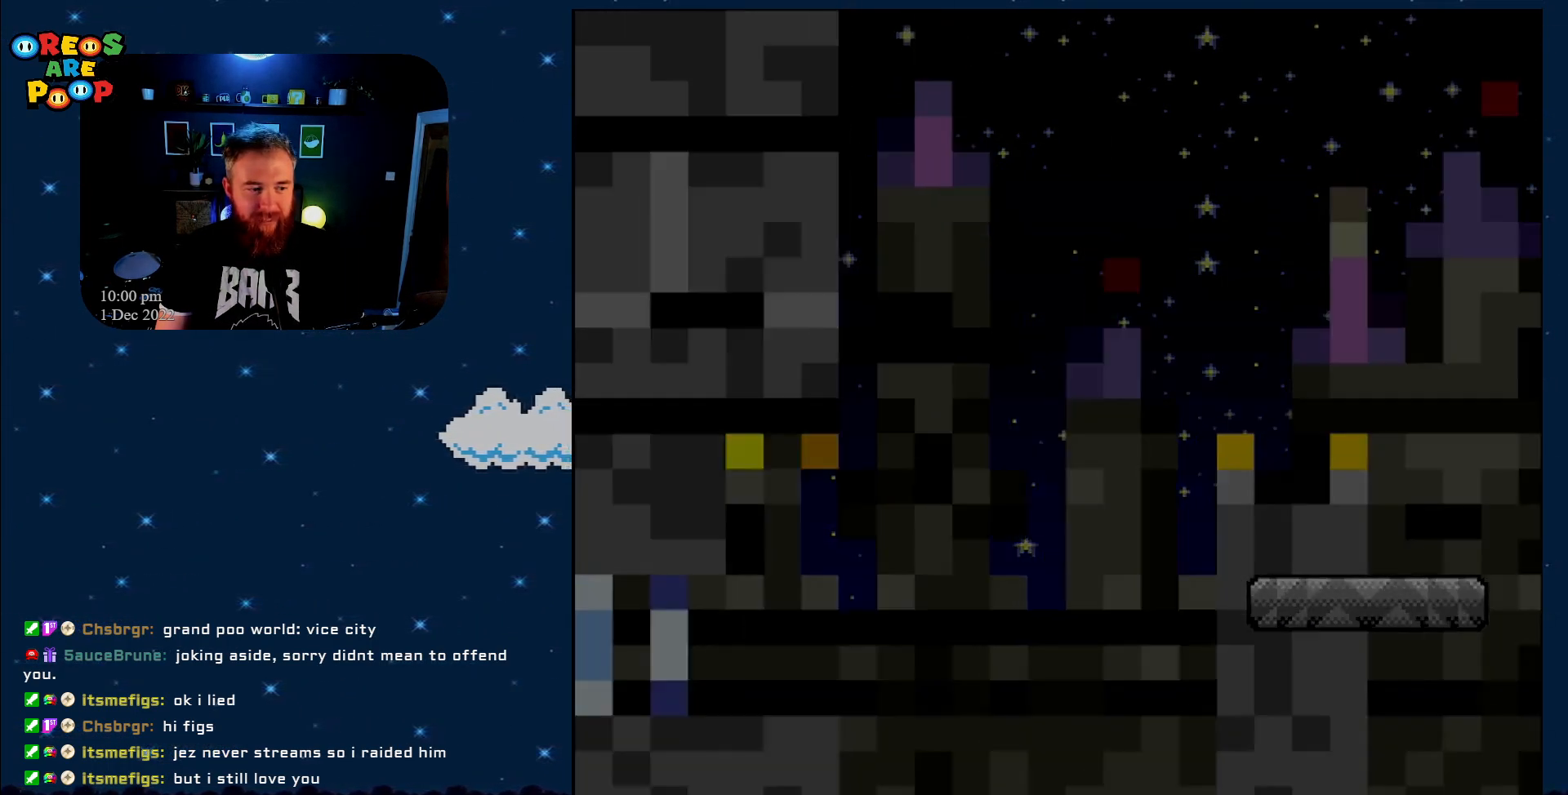
{"buttons": ["X"], "events": [[200, "B", "up"], [200, "Y", "up"], [317, "X", "down"]]}
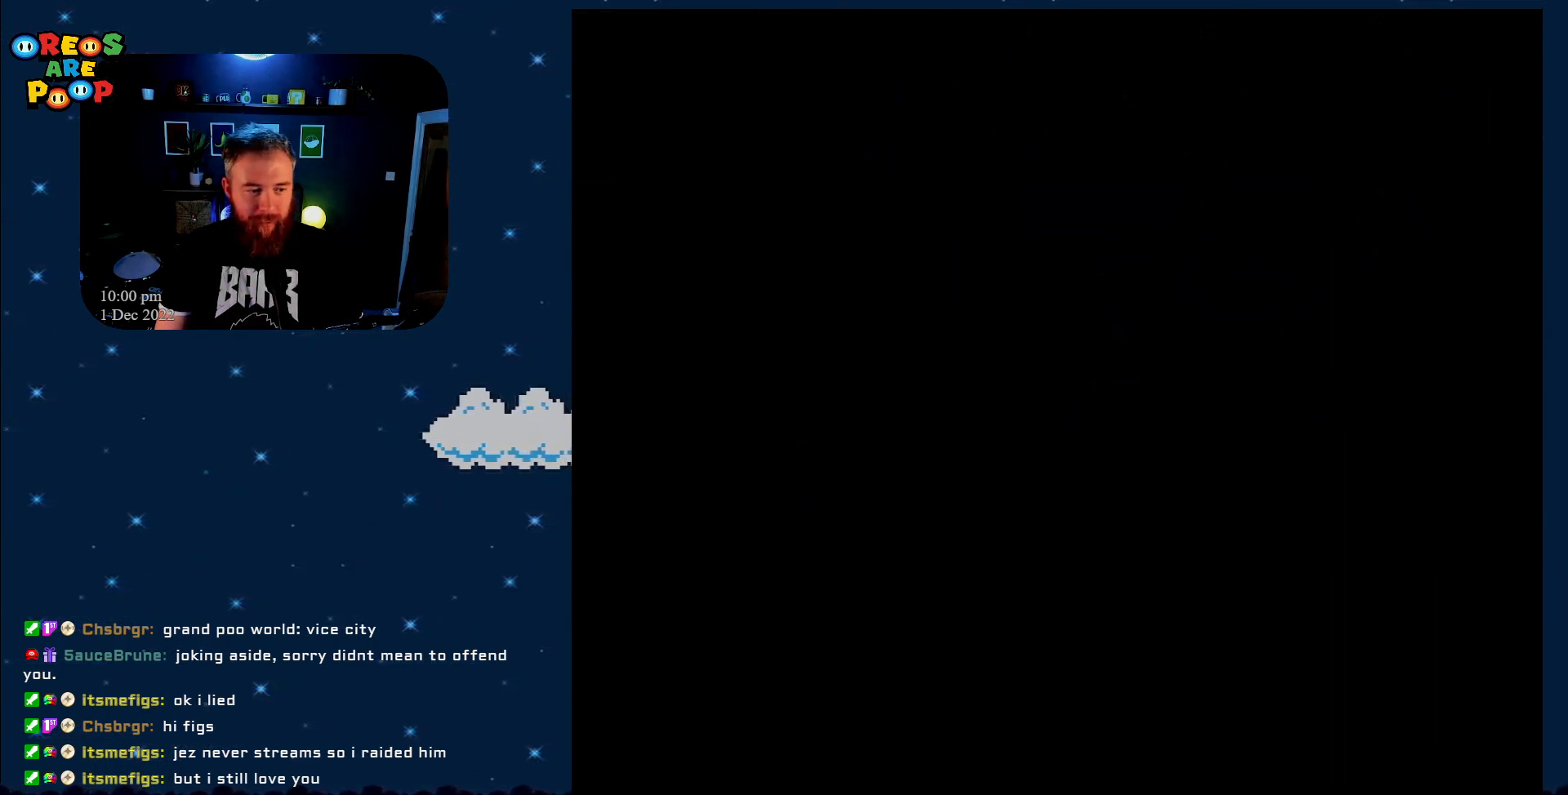
{"buttons": ["X"], "events": [[100, "DPAD_RIGHT", "down"], [250, "DPAD_RIGHT", "up"]]}
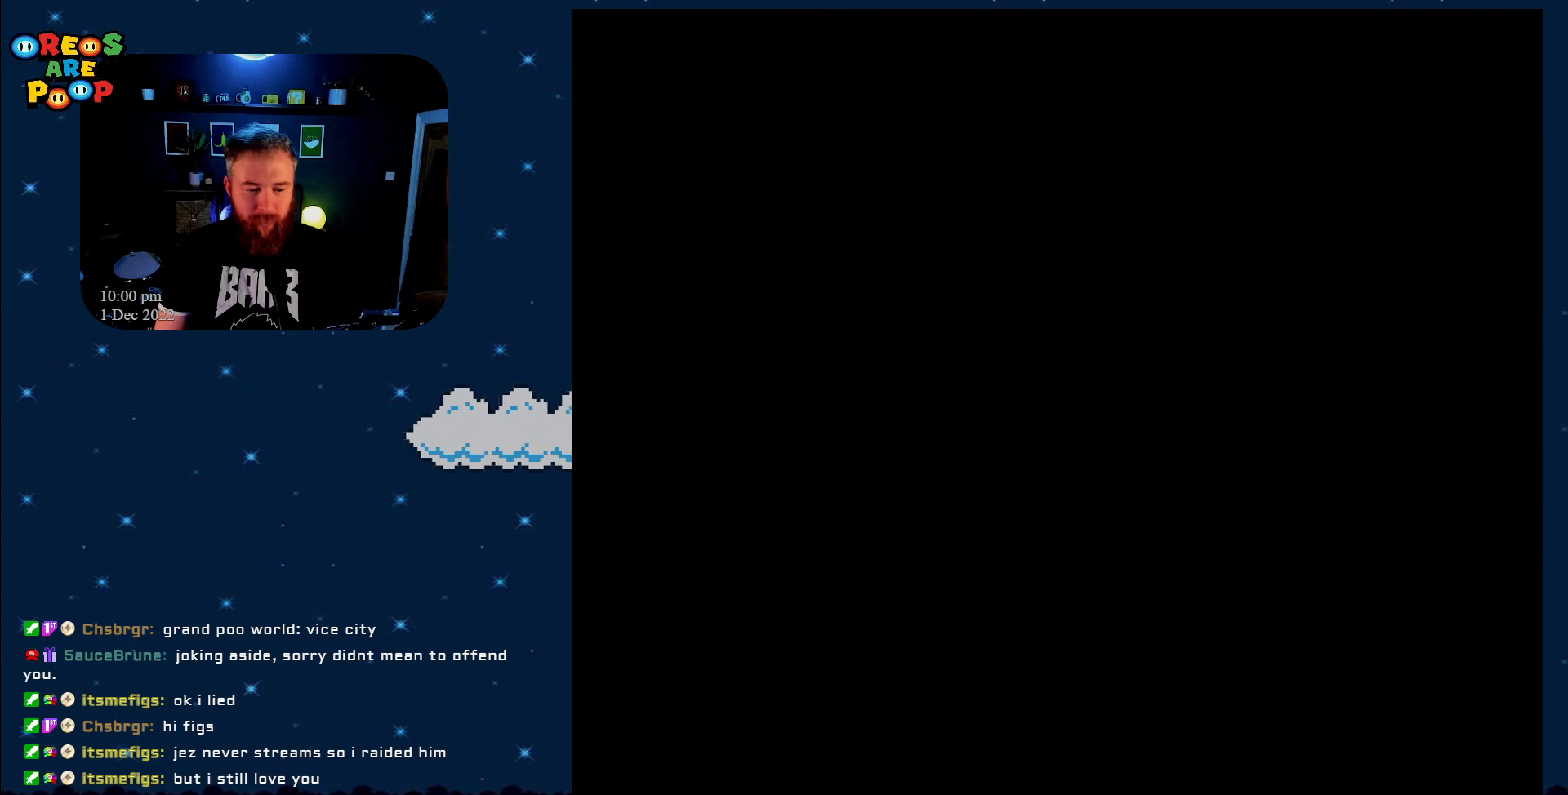
{"buttons": ["X", "DPAD_RIGHT"], "events": [[483, "DPAD_RIGHT", "down"]]}
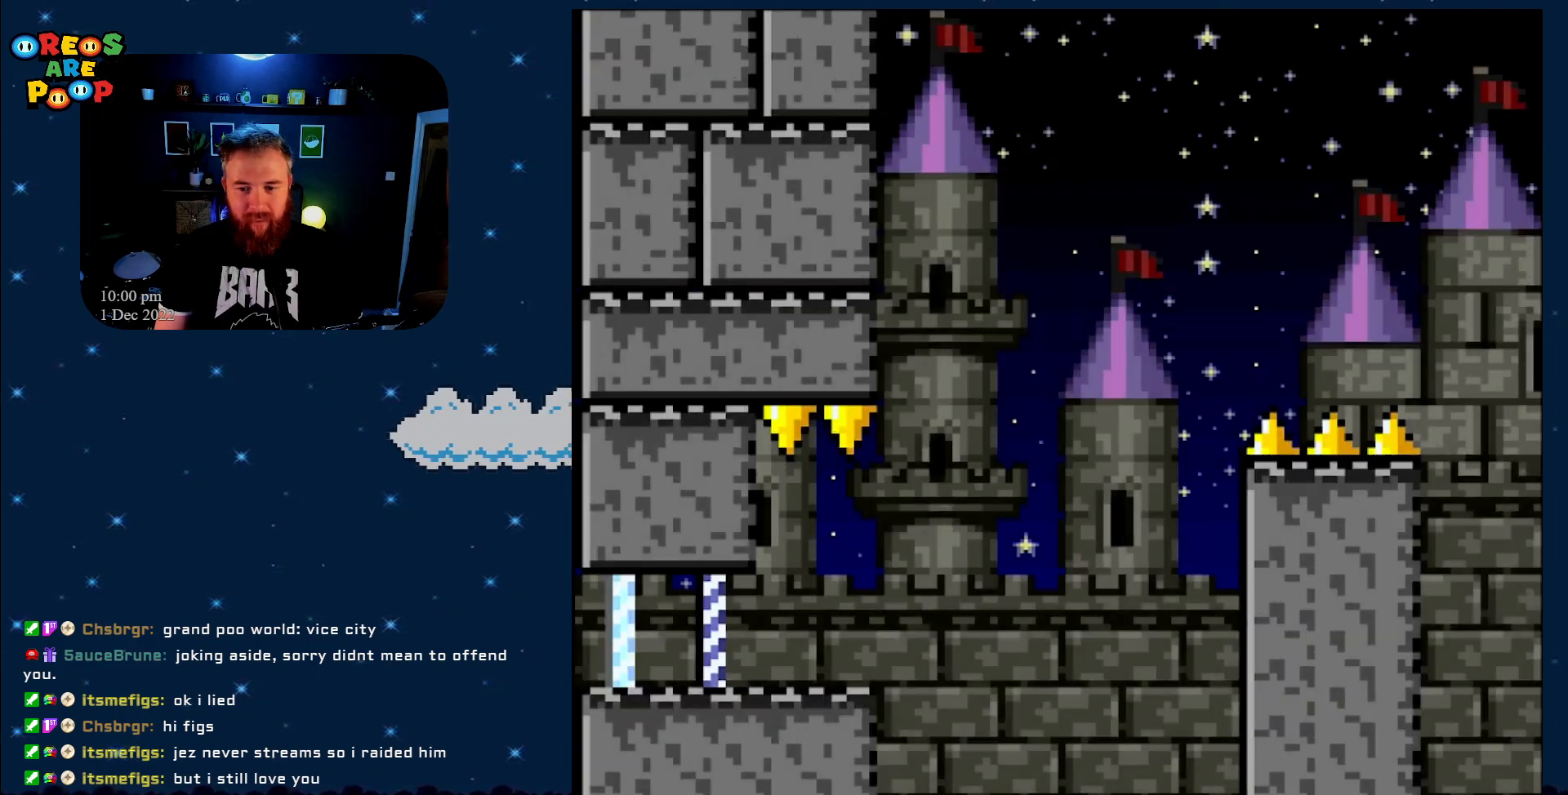
{"buttons": ["X", "DPAD_RIGHT"], "events": []}
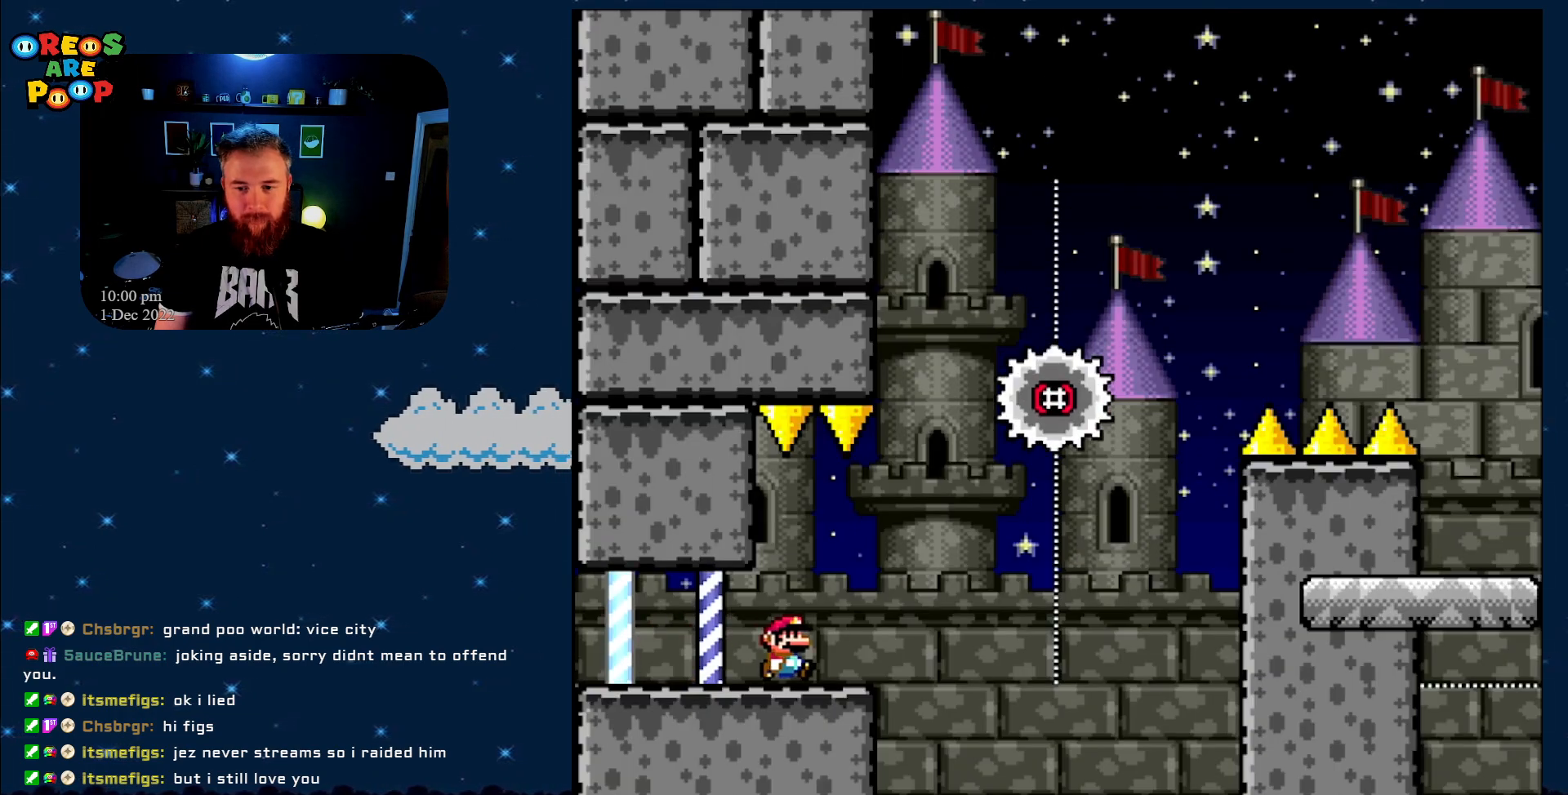
{"buttons": ["A", "X", "DPAD_RIGHT"], "events": [[117, "A", "down"], [217, "DPAD_RIGHT", "up"], [283, "DPAD_LEFT", "down"], [367, "A", "up"], [367, "DPAD_LEFT", "up"], [417, "DPAD_RIGHT", "down"], [433, "A", "down"]]}
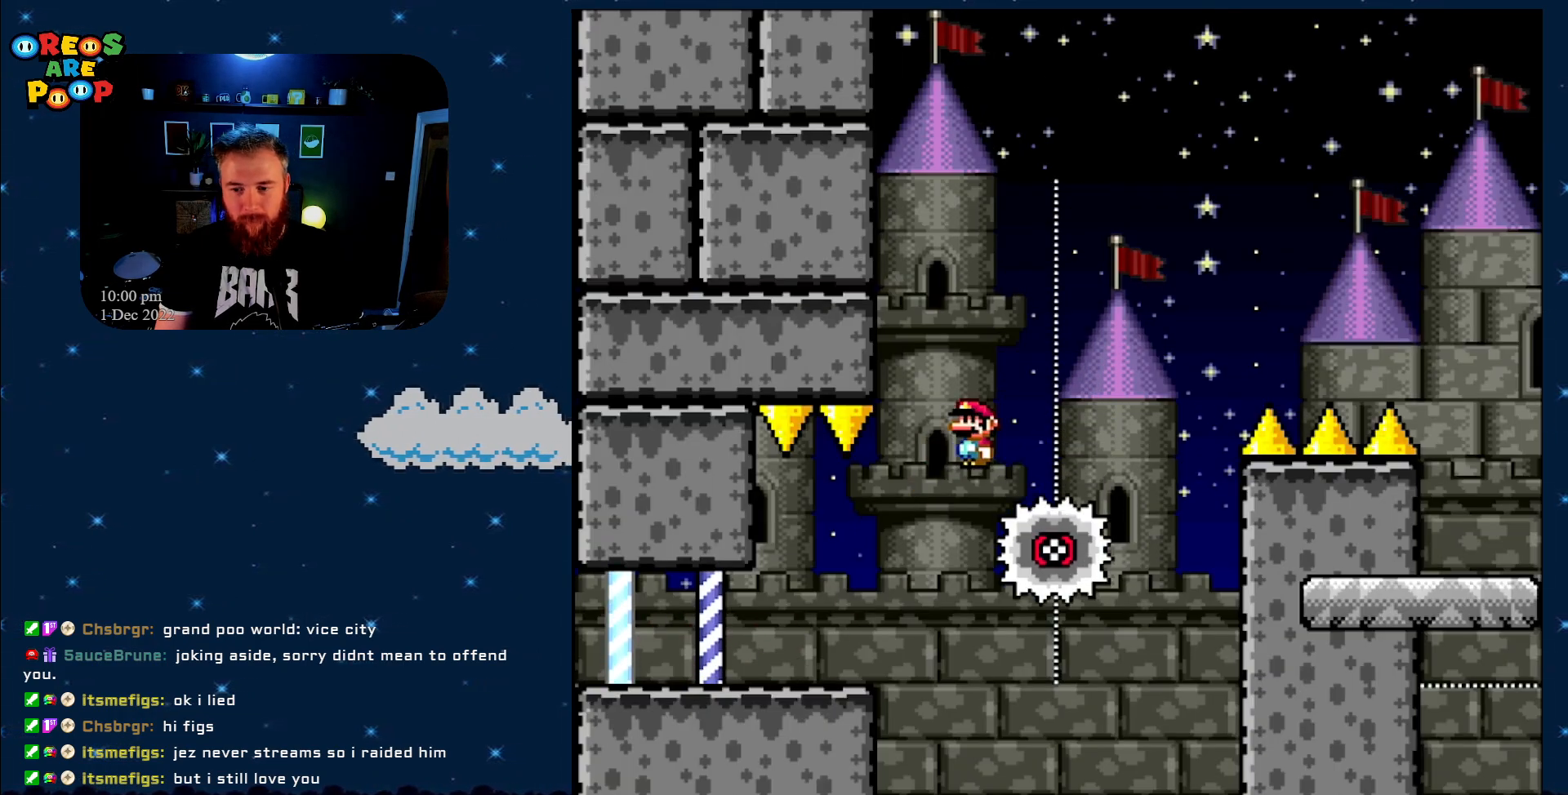
{"buttons": ["A", "X"], "events": [[400, "DPAD_RIGHT", "up"]]}
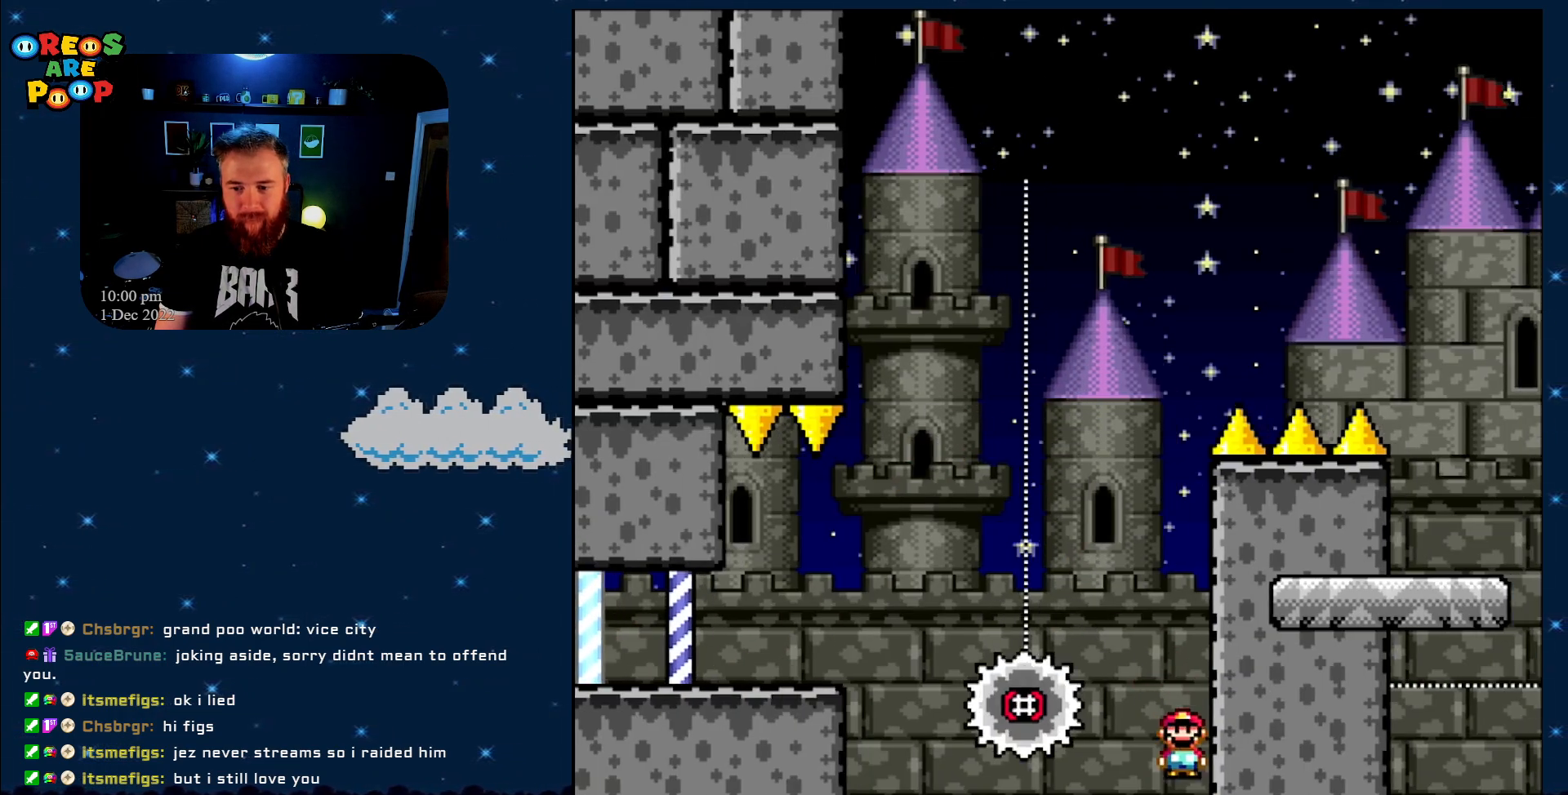
{"buttons": ["B", "Y"], "events": [[100, "A", "up"], [217, "X", "up"], [283, "Y", "down"], [367, "B", "down"]]}
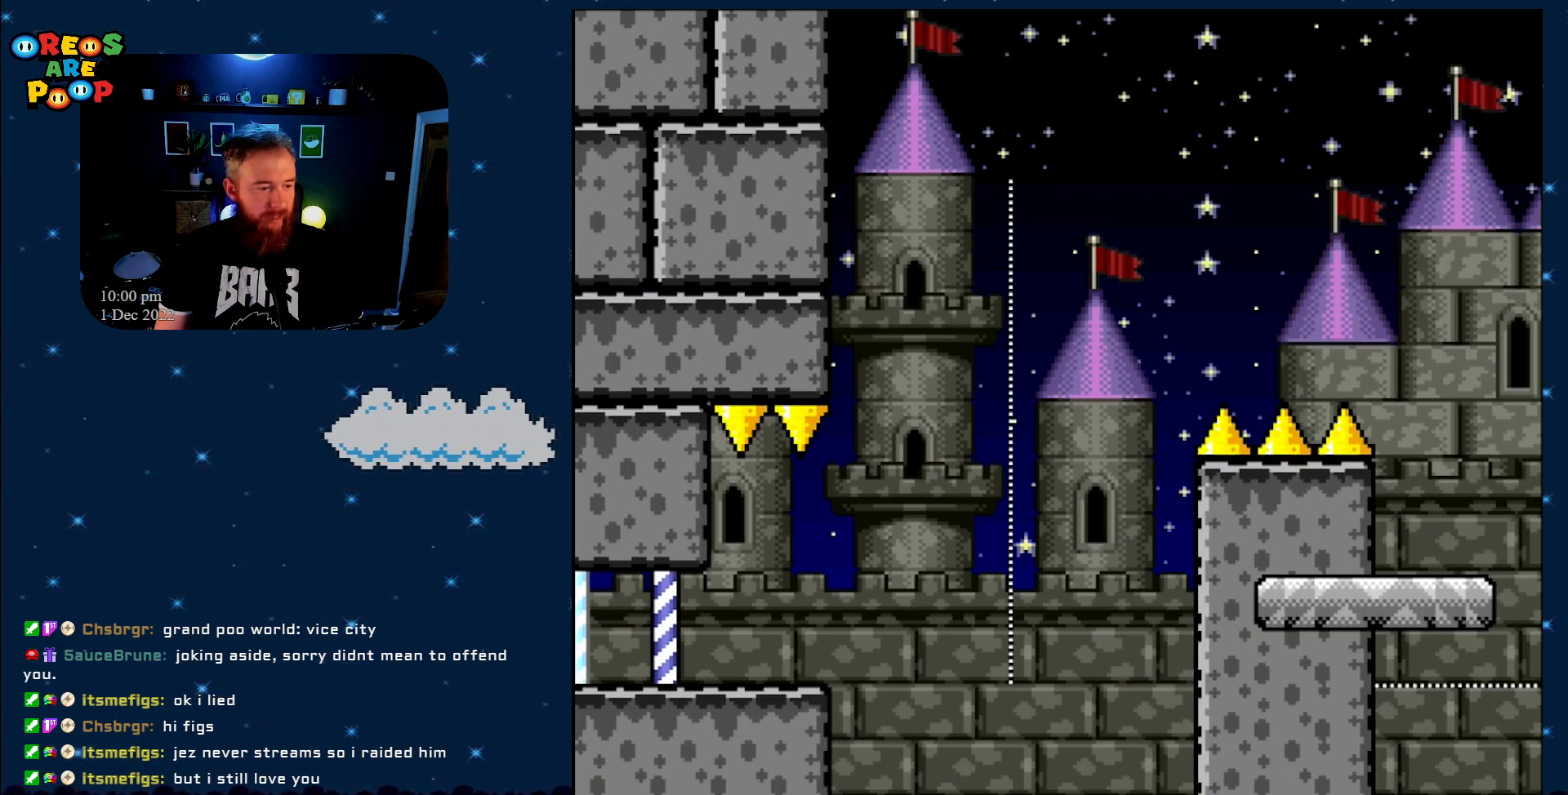
{"buttons": ["Y"], "events": [[33, "B", "up"], [250, "B", "down"], [483, "B", "up"]]}
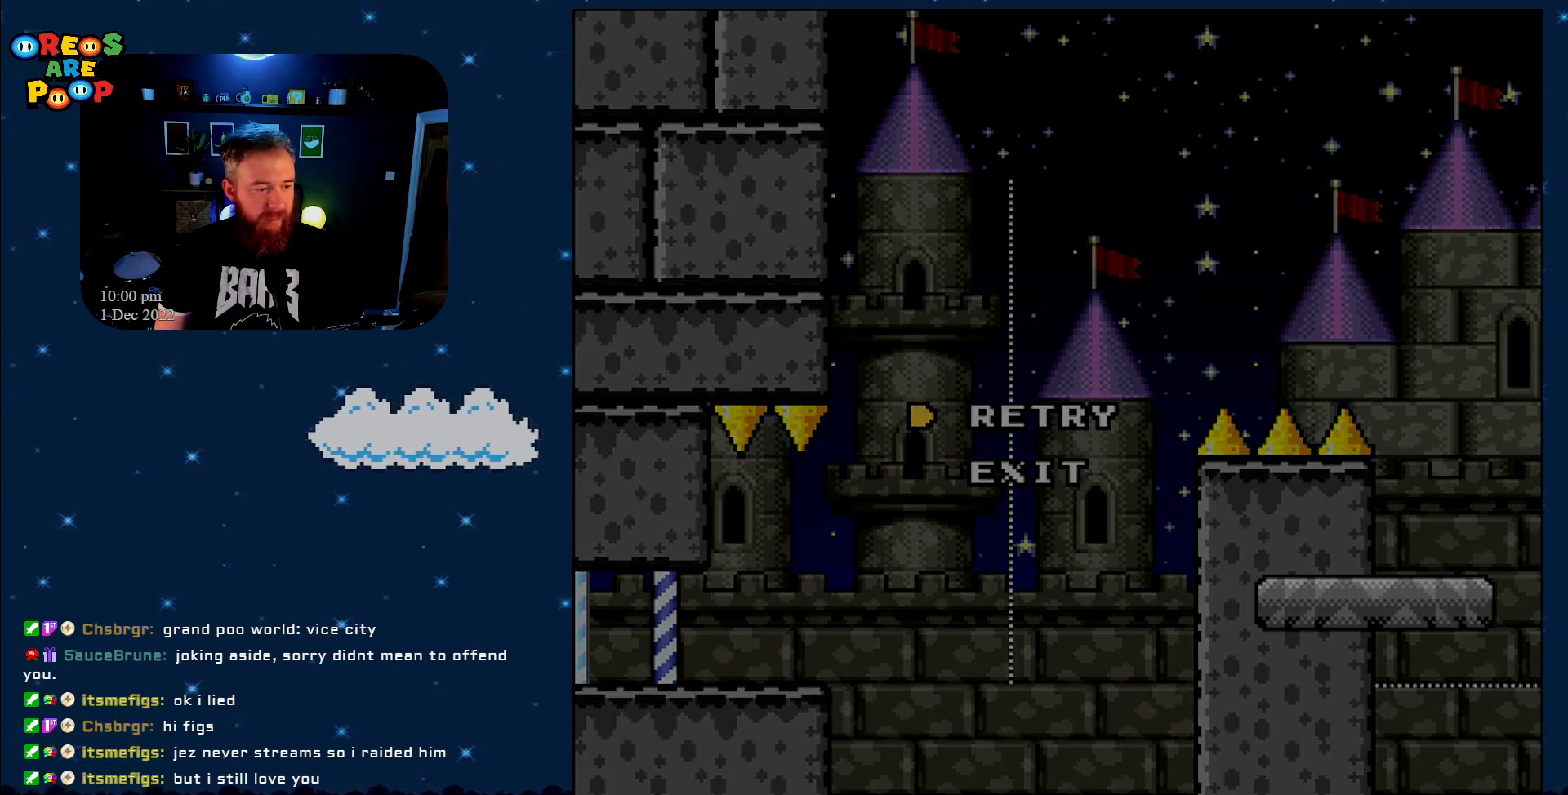
{"buttons": ["B", "Y"], "events": [[117, "B", "down"]]}
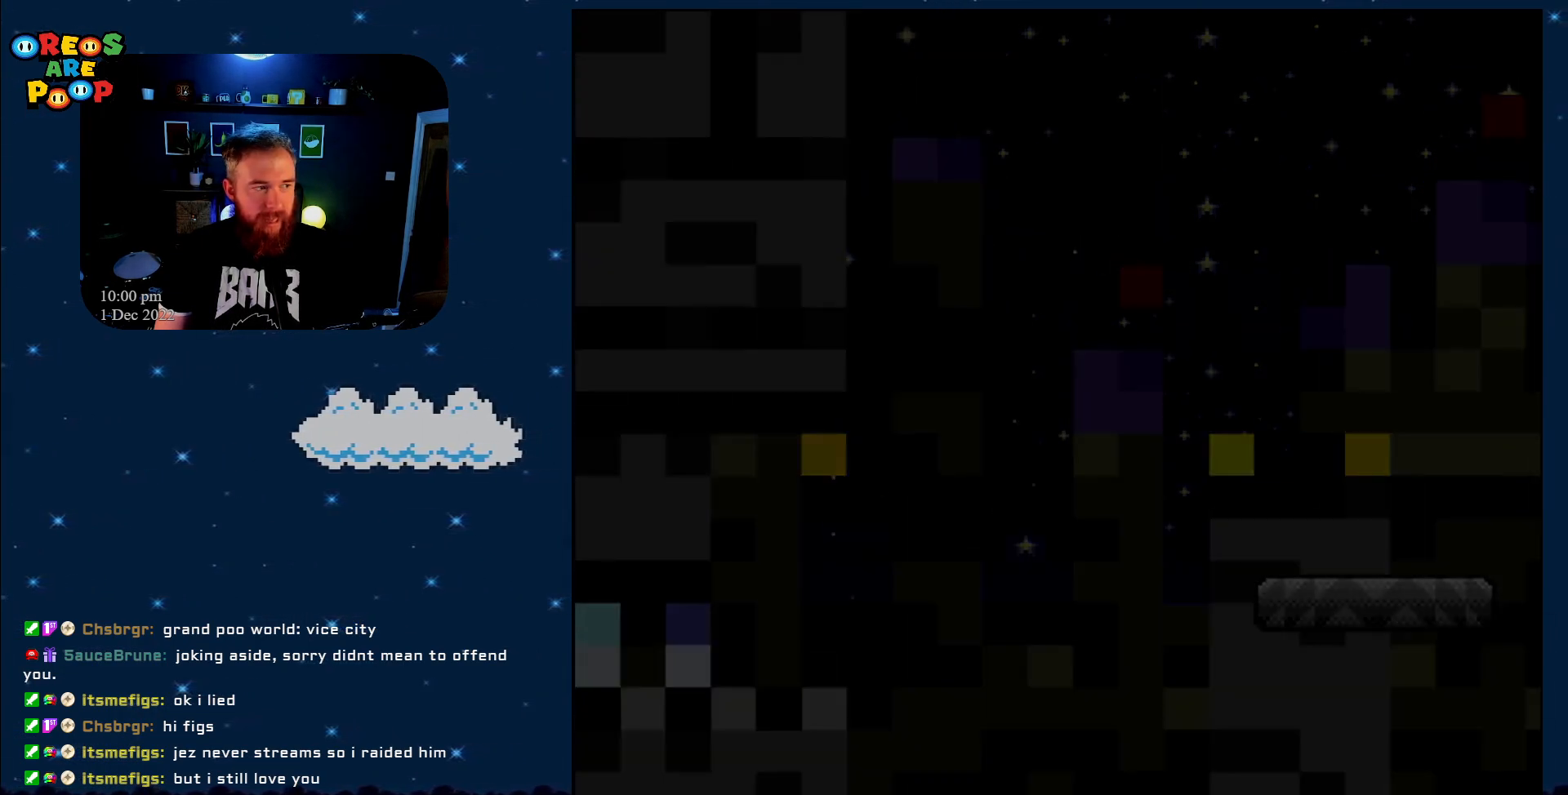
{"buttons": ["X"], "events": [[100, "DPAD_RIGHT", "down"], [250, "B", "up"], [250, "Y", "up"], [283, "DPAD_RIGHT", "up"], [283, "X", "down"]]}
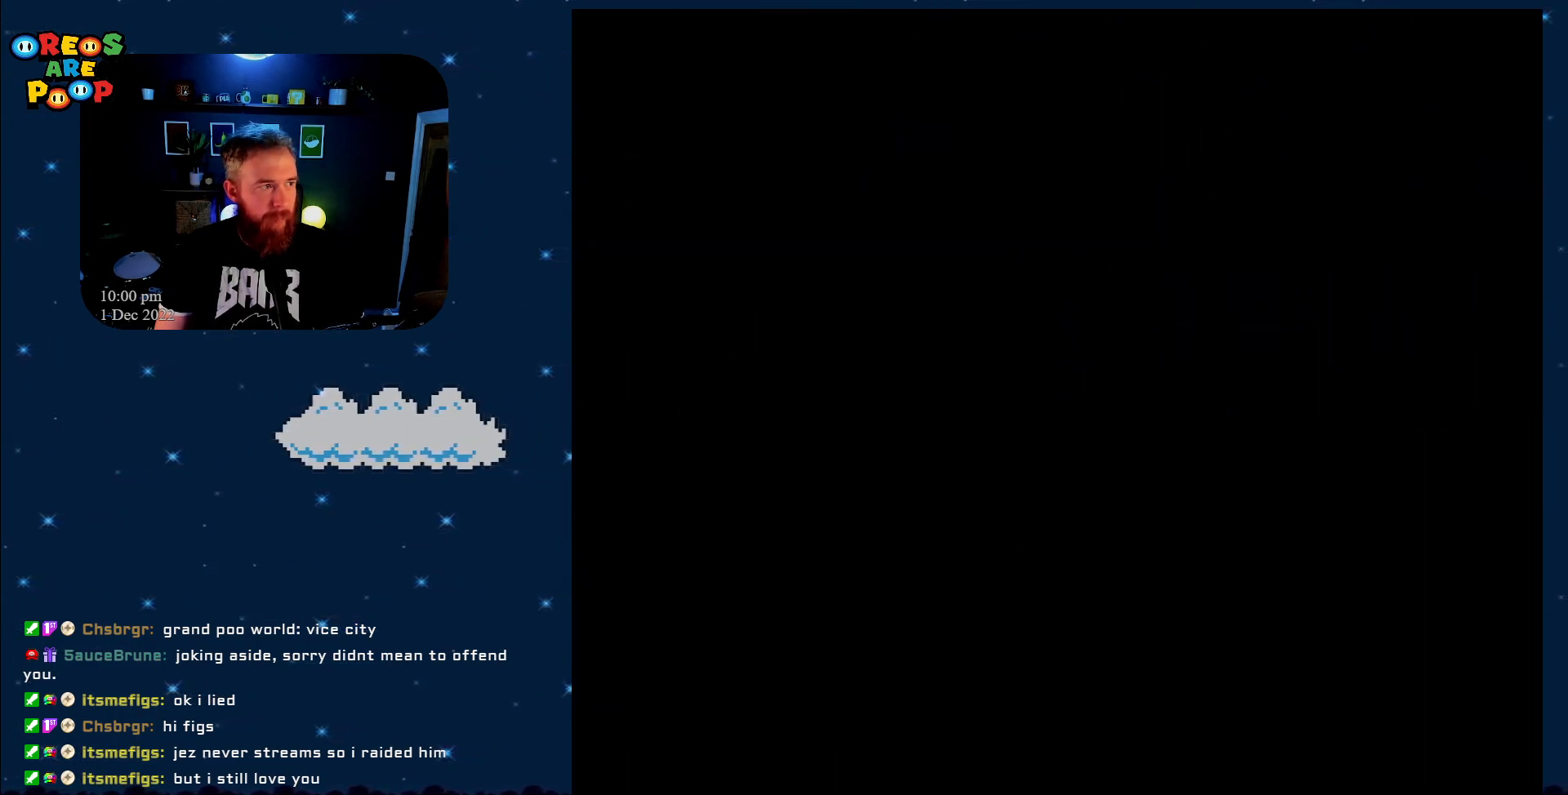
{"buttons": ["X"], "events": []}
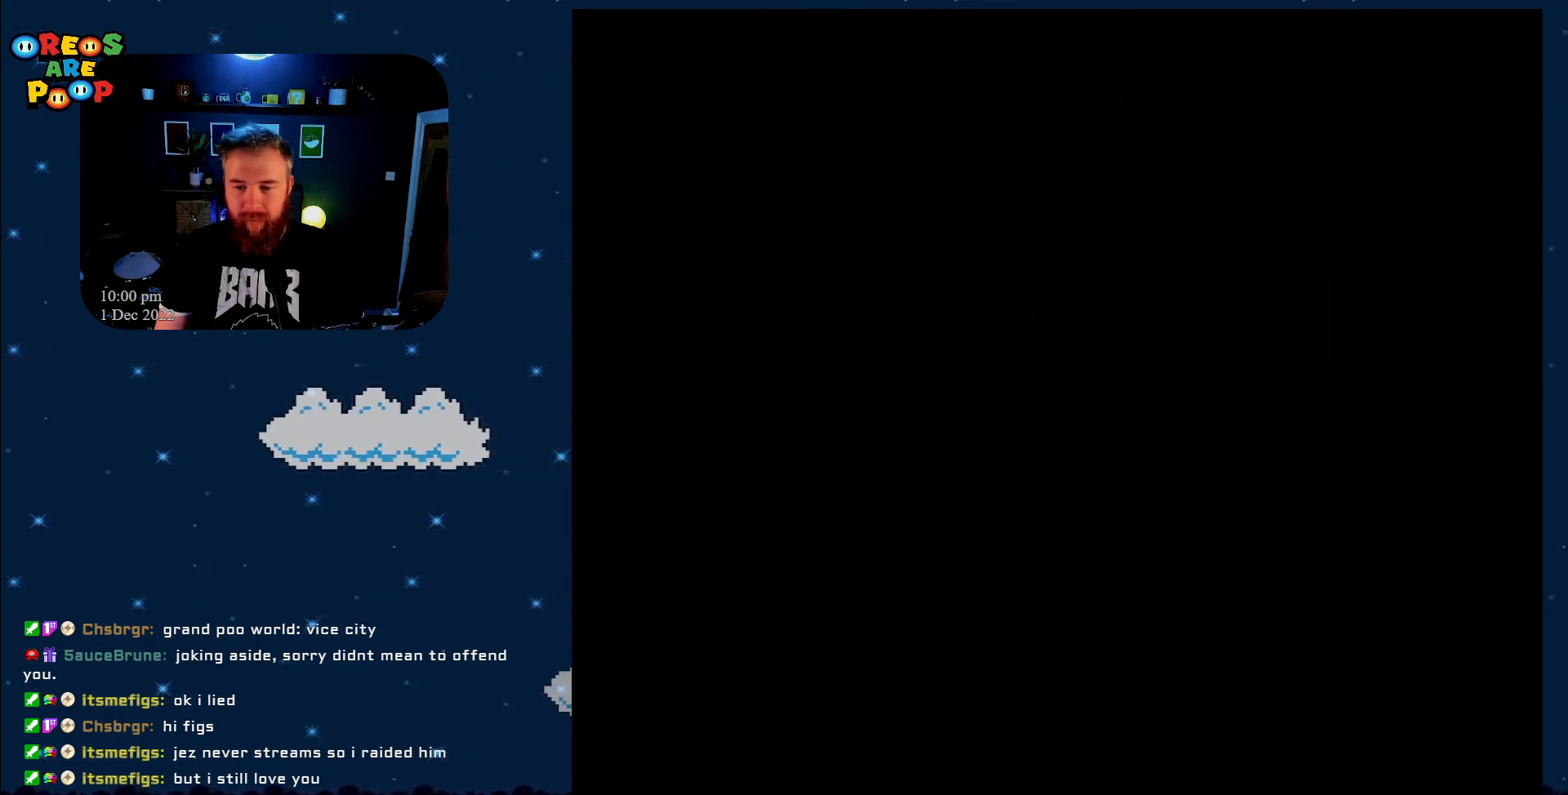
{"buttons": ["X", "DPAD_RIGHT"], "events": [[333, "DPAD_RIGHT", "down"]]}
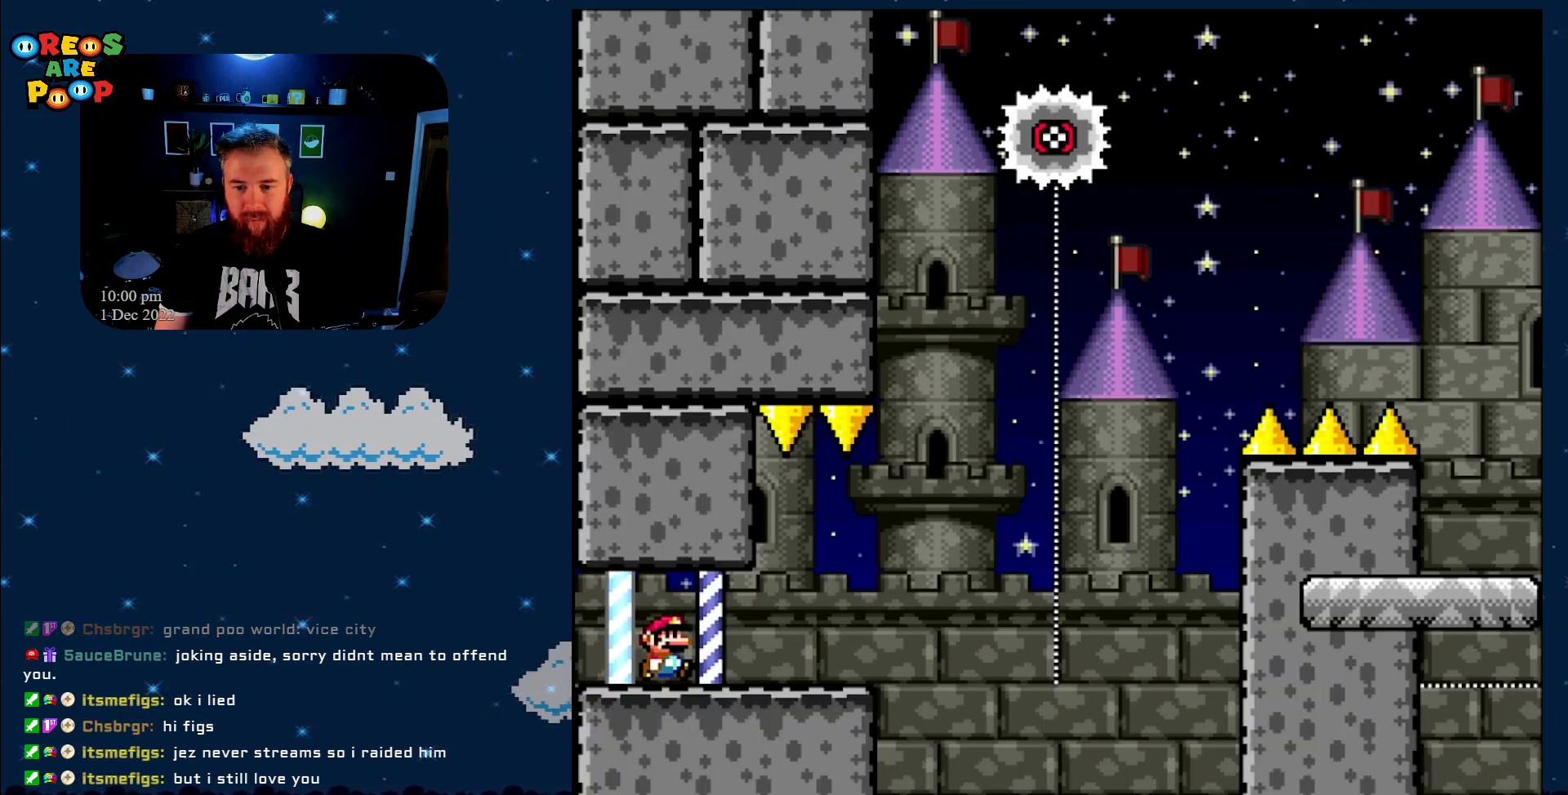
{"buttons": ["X", "DPAD_RIGHT"], "events": []}